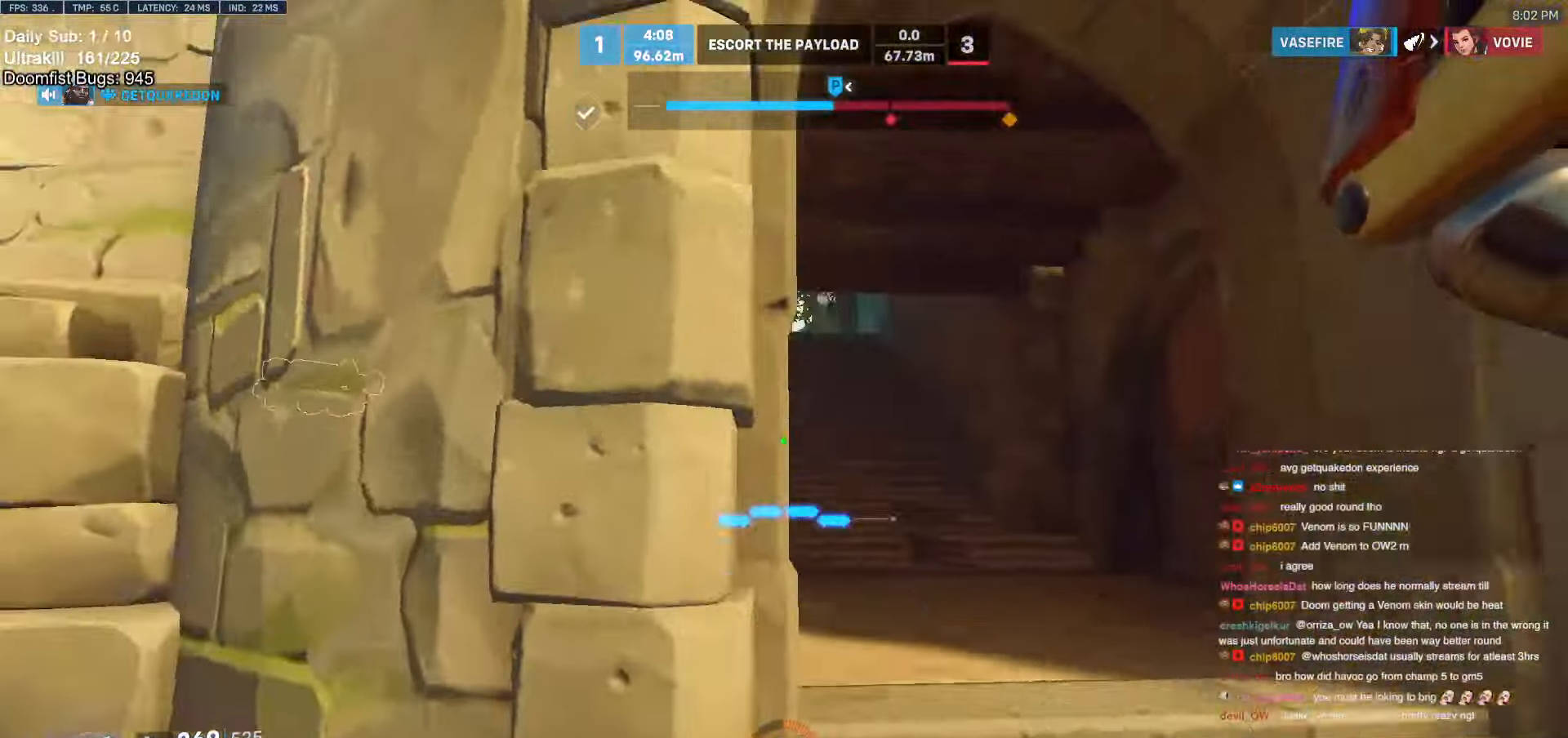
Gameplay with keyboard and mouse; each line is a JSON object with the keys and mouse buttons held at the frame after it. "events" lists presses ("down") and releases ("up") of "a", "ctrl", "d", "e", "f", "melee", "q", "r", "s", "shift", "space", "w", "mouse_left" and "mouse_right" between this image and that frame as [ms after this image, input, new state], when the widget could be followed in between. "mouse_left", "mouse_right" = the "left", "right" buttons of the "mouse" list. No other keys are recorded. Mouse movement is not recorded. Key names are as the overlay labels them; some are game actions (e.g. jump) rather than physical keys.
{"keys": ["d", "w"], "mouse": ["left", "right"], "events": [[166, "space", "down"], [266, "space", "up"], [400, "mouse_left", "down"], [450, "mouse_right", "down"]]}
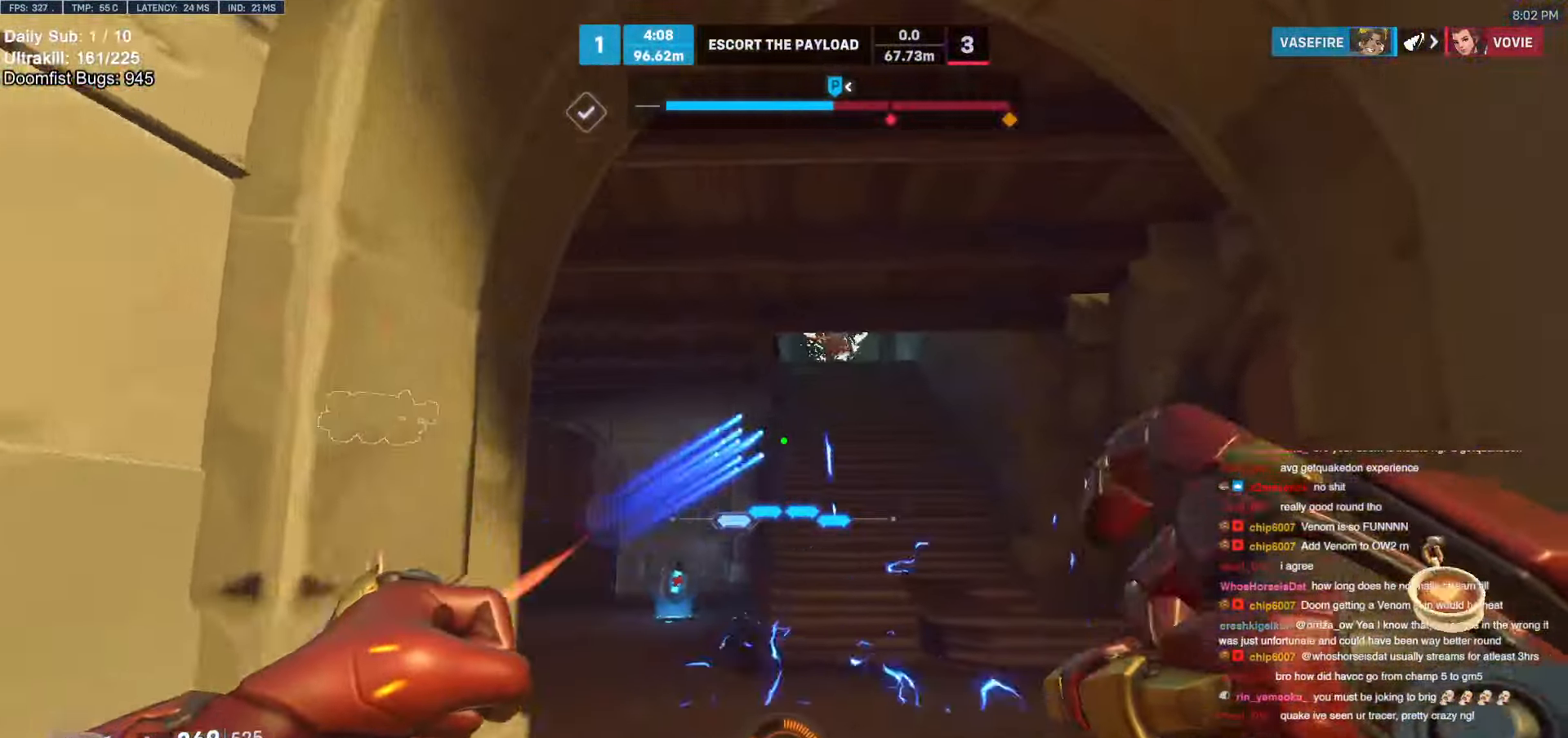
{"keys": ["a", "w"], "mouse": ["right"], "events": [[33, "mouse_left", "up"], [316, "d", "up"], [366, "a", "down"]]}
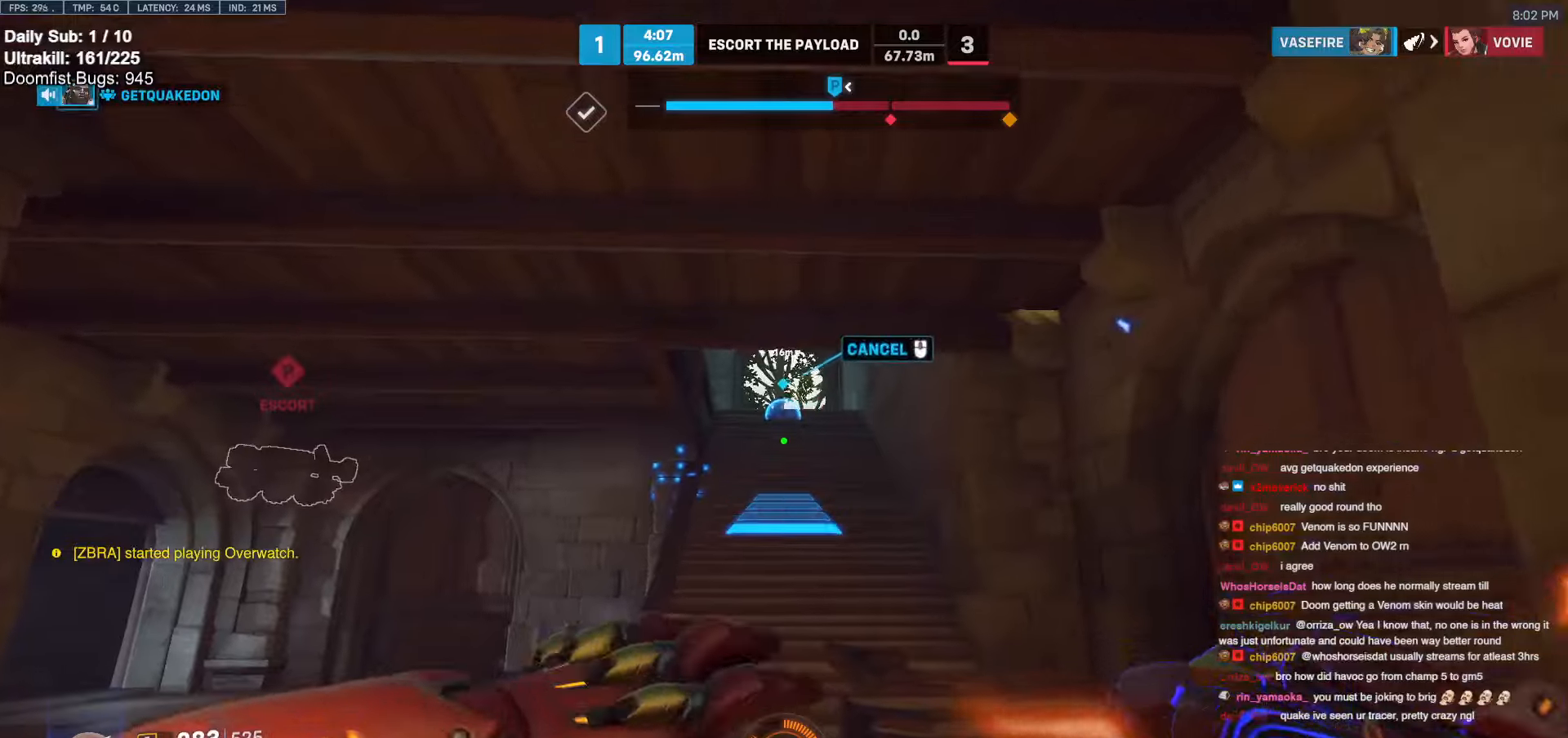
{"keys": ["w"], "mouse": ["right"], "events": [[100, "a", "up"], [100, "d", "down"], [200, "d", "up"]]}
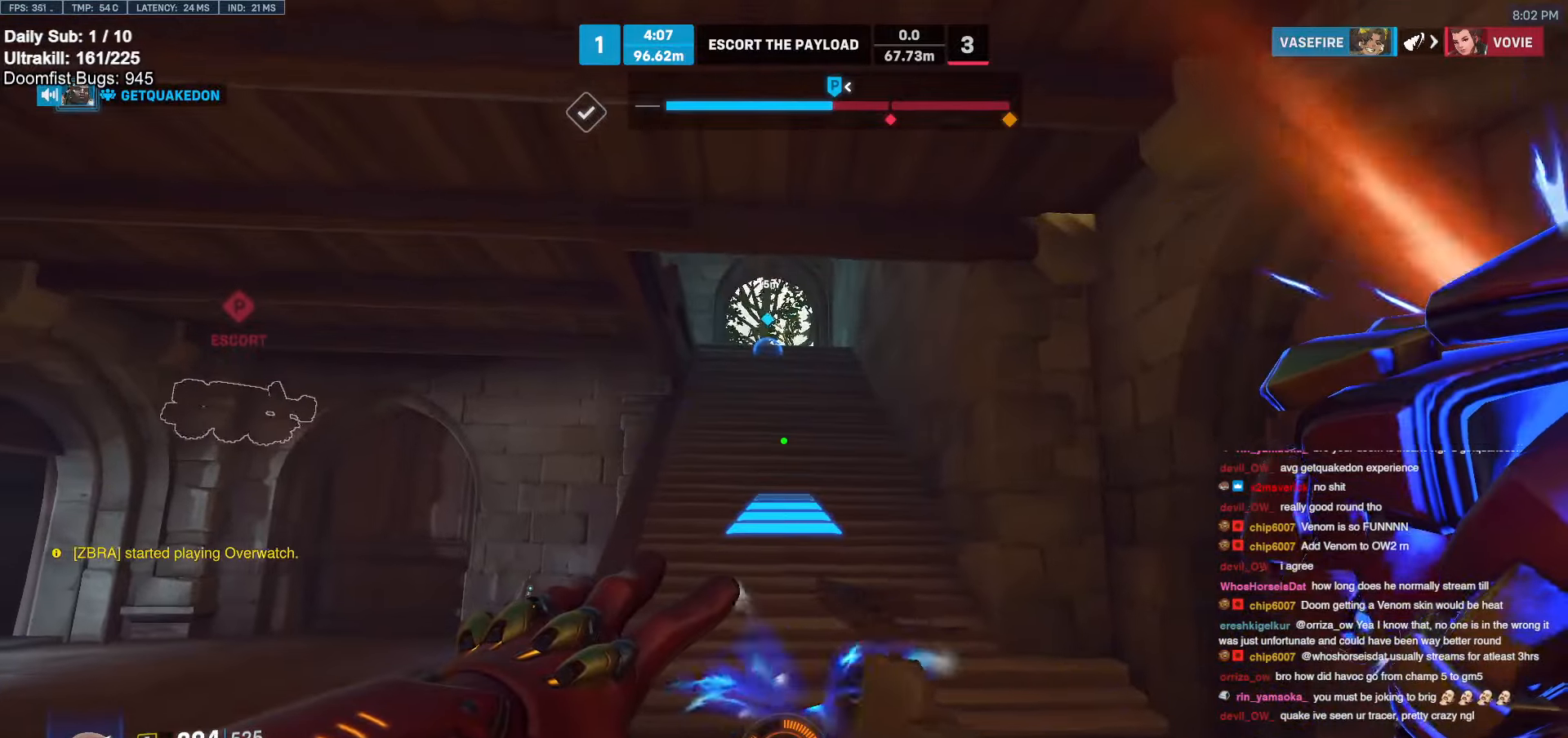
{"keys": ["a", "w"], "mouse": ["right"], "events": [[116, "a", "down"]]}
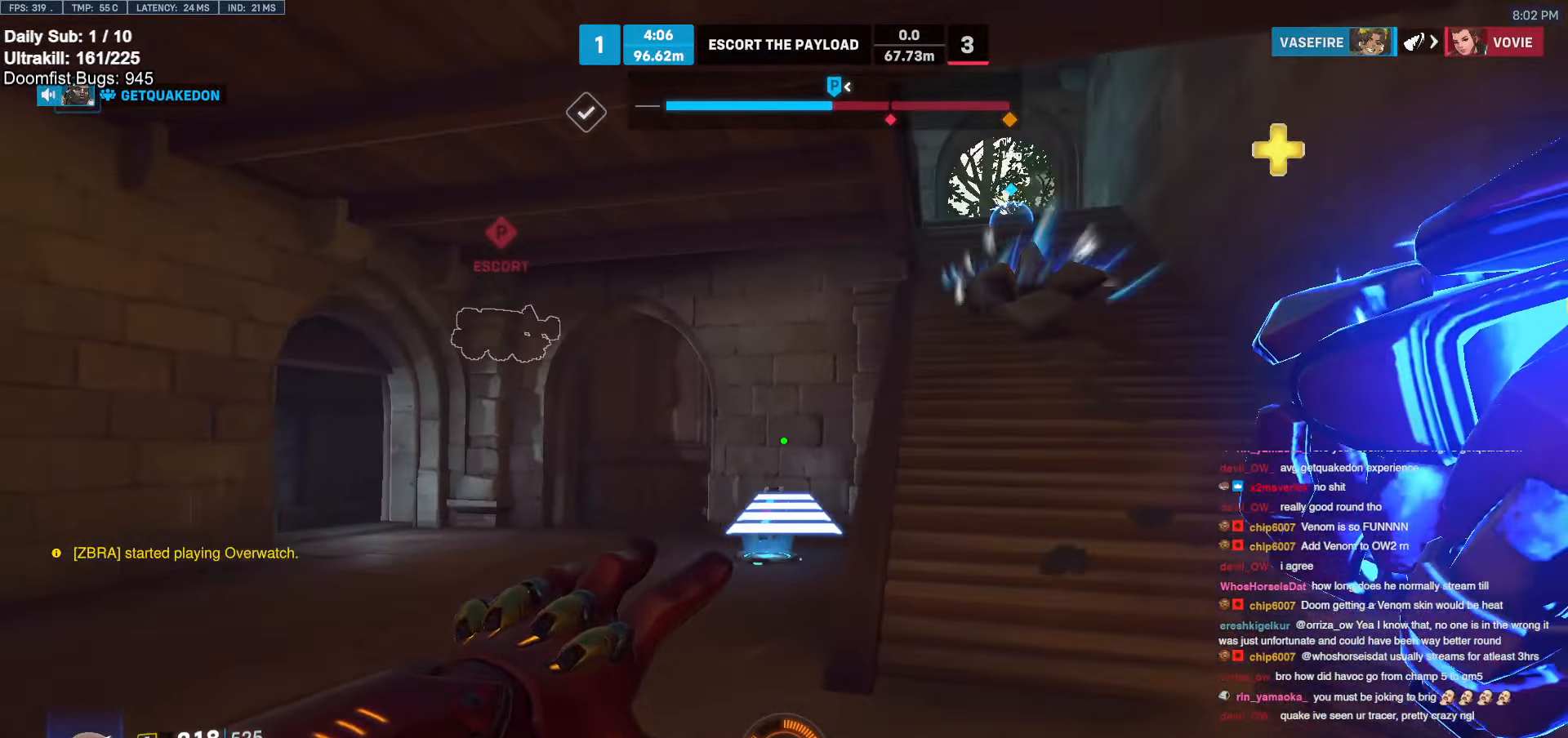
{"keys": ["d", "w"], "mouse": [], "events": [[50, "mouse_right", "up"], [83, "a", "up"], [233, "d", "down"]]}
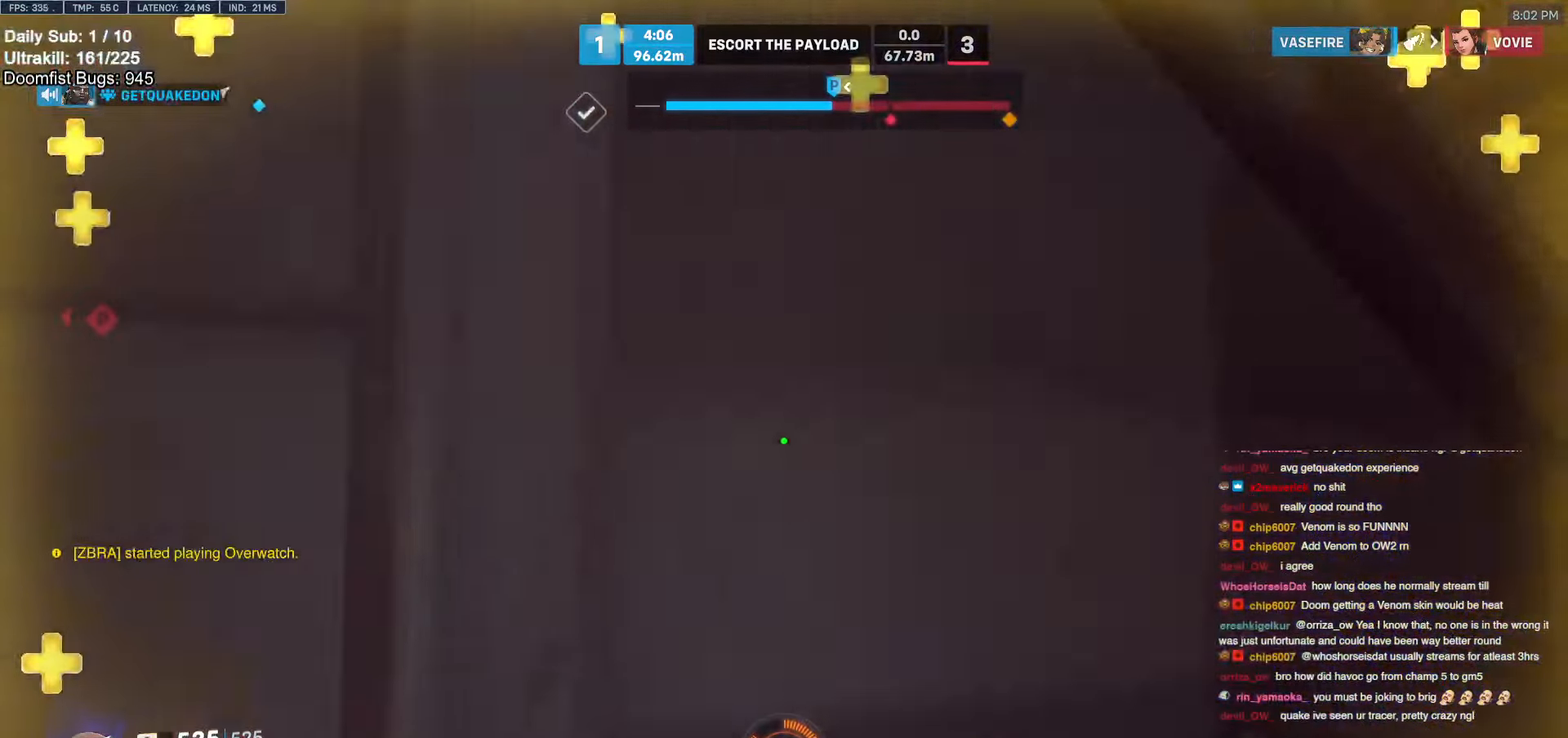
{"keys": ["d", "w"], "mouse": [], "events": []}
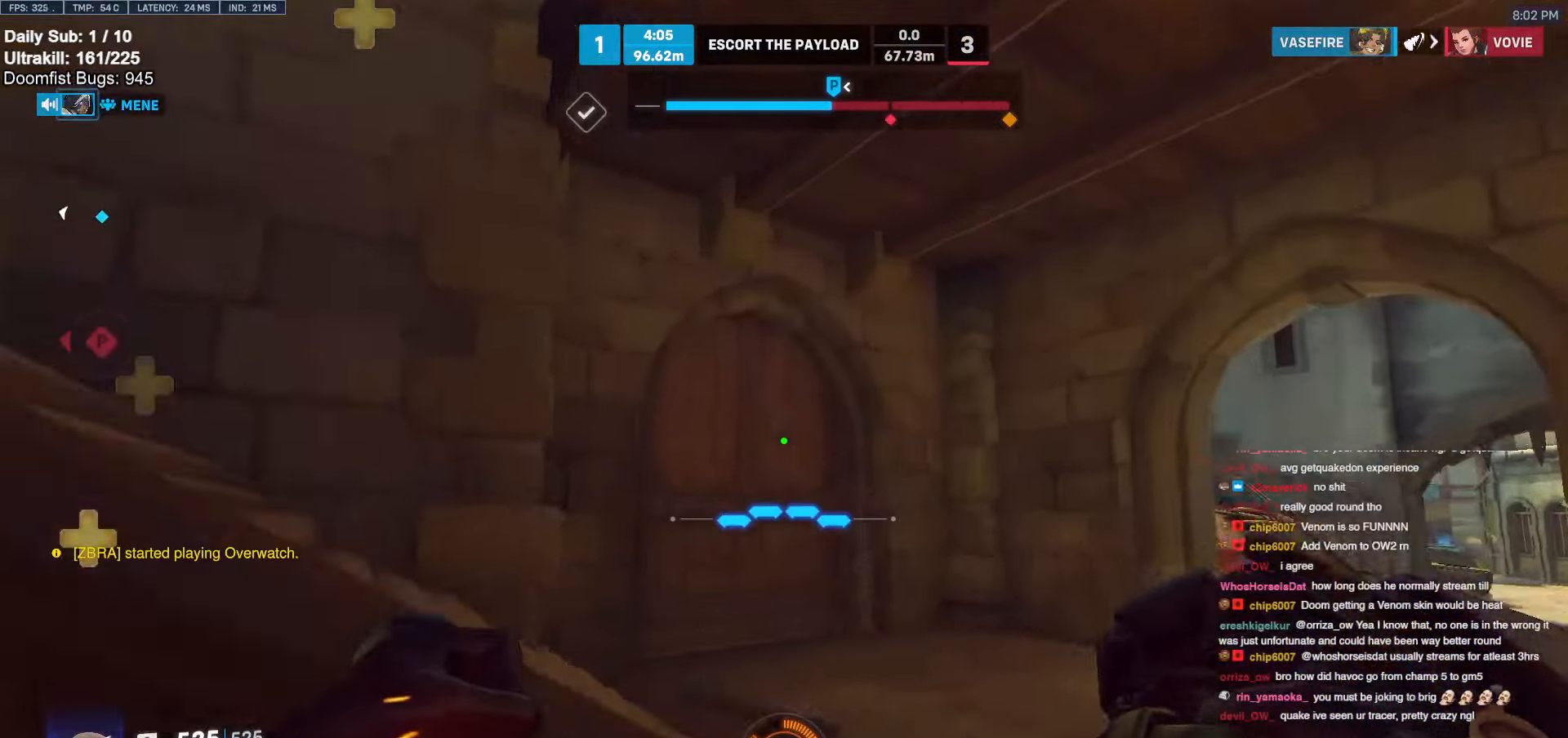
{"keys": ["w"], "mouse": [], "events": [[33, "d", "up"], [83, "space", "down"], [166, "space", "up"]]}
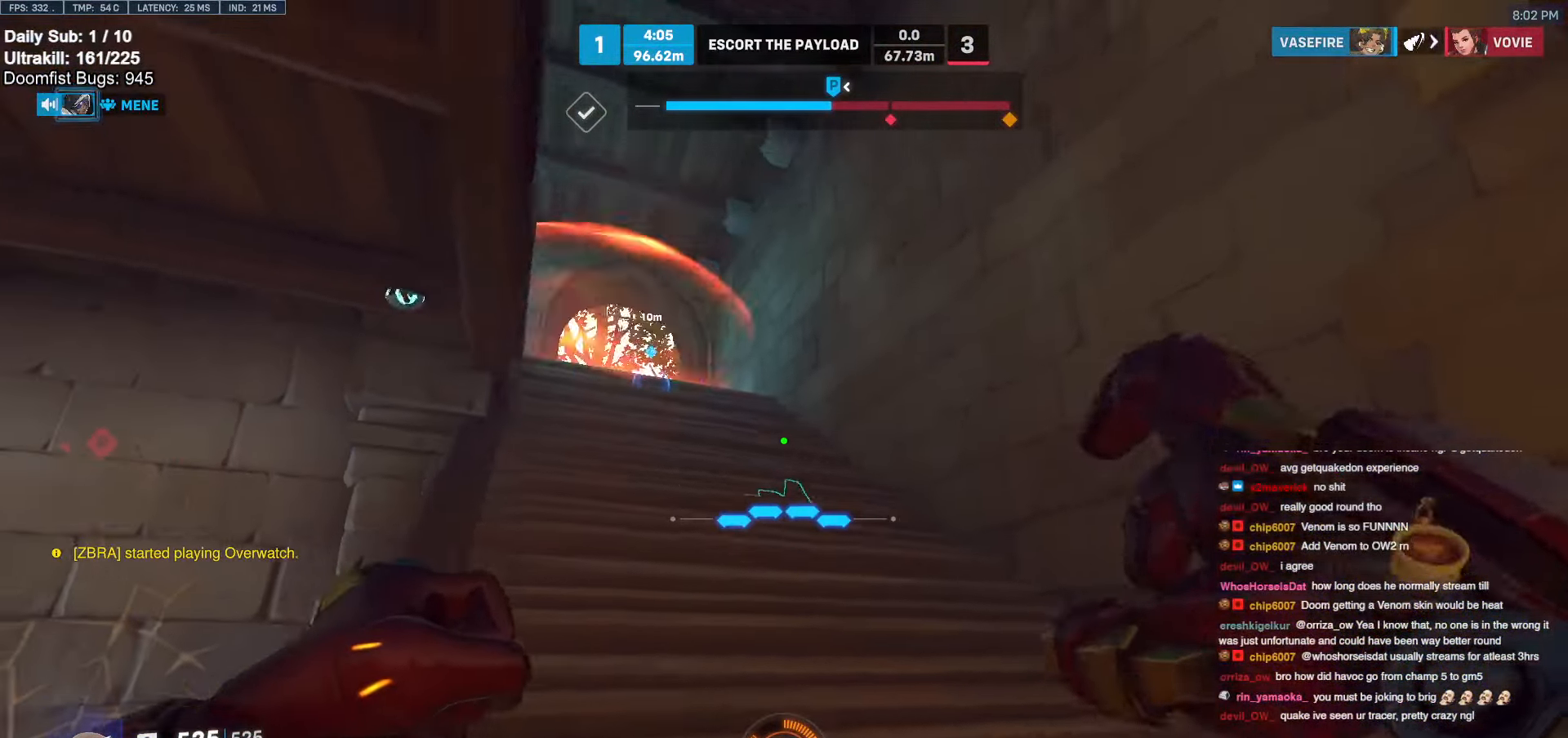
{"keys": ["w"], "mouse": [], "events": [[183, "space", "down"], [316, "space", "up"], [366, "space", "down"], [416, "space", "up"]]}
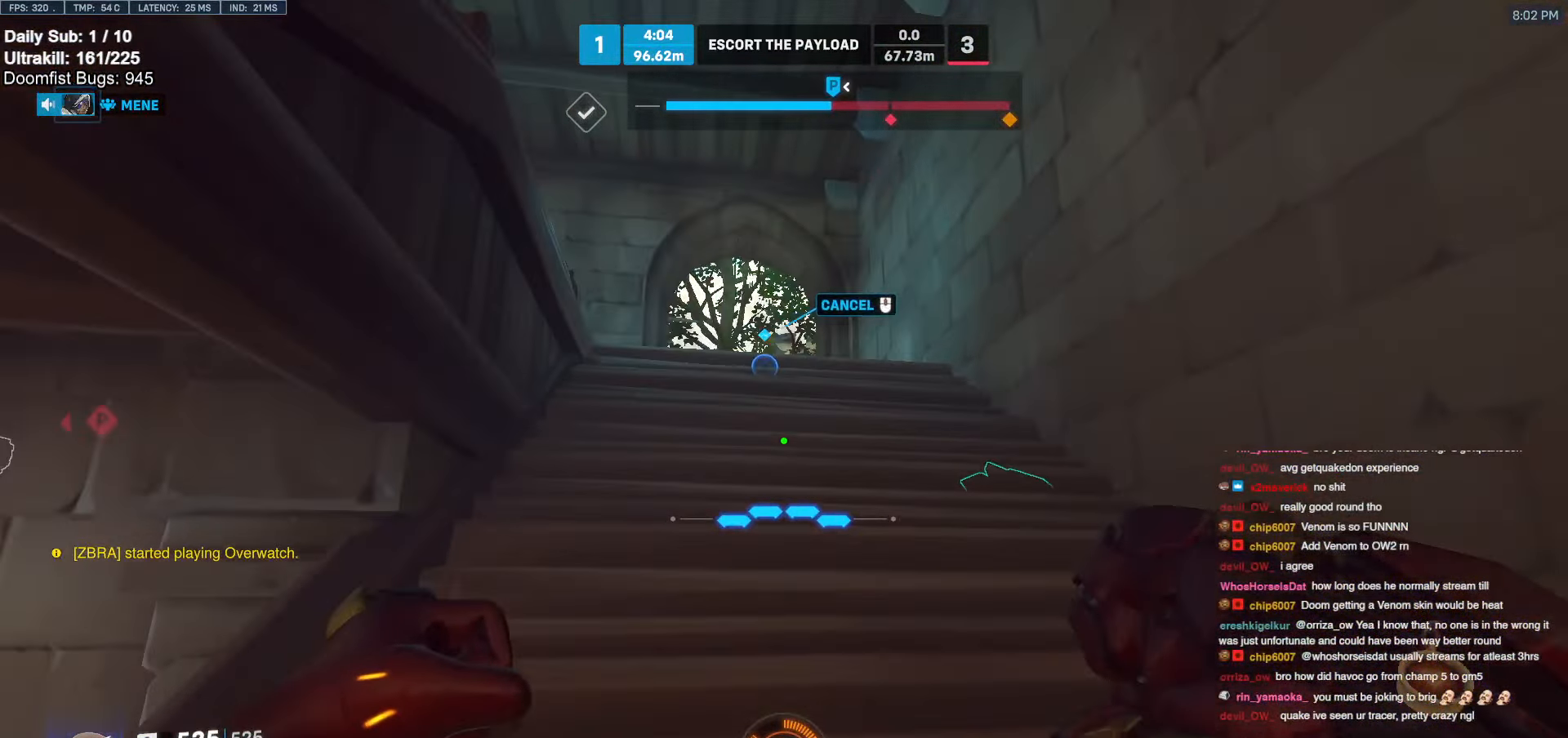
{"keys": ["w"], "mouse": [], "events": [[16, "space", "down"], [66, "space", "up"], [150, "space", "down"], [200, "space", "up"], [300, "space", "down"], [333, "space", "up"], [383, "space", "down"], [466, "space", "up"]]}
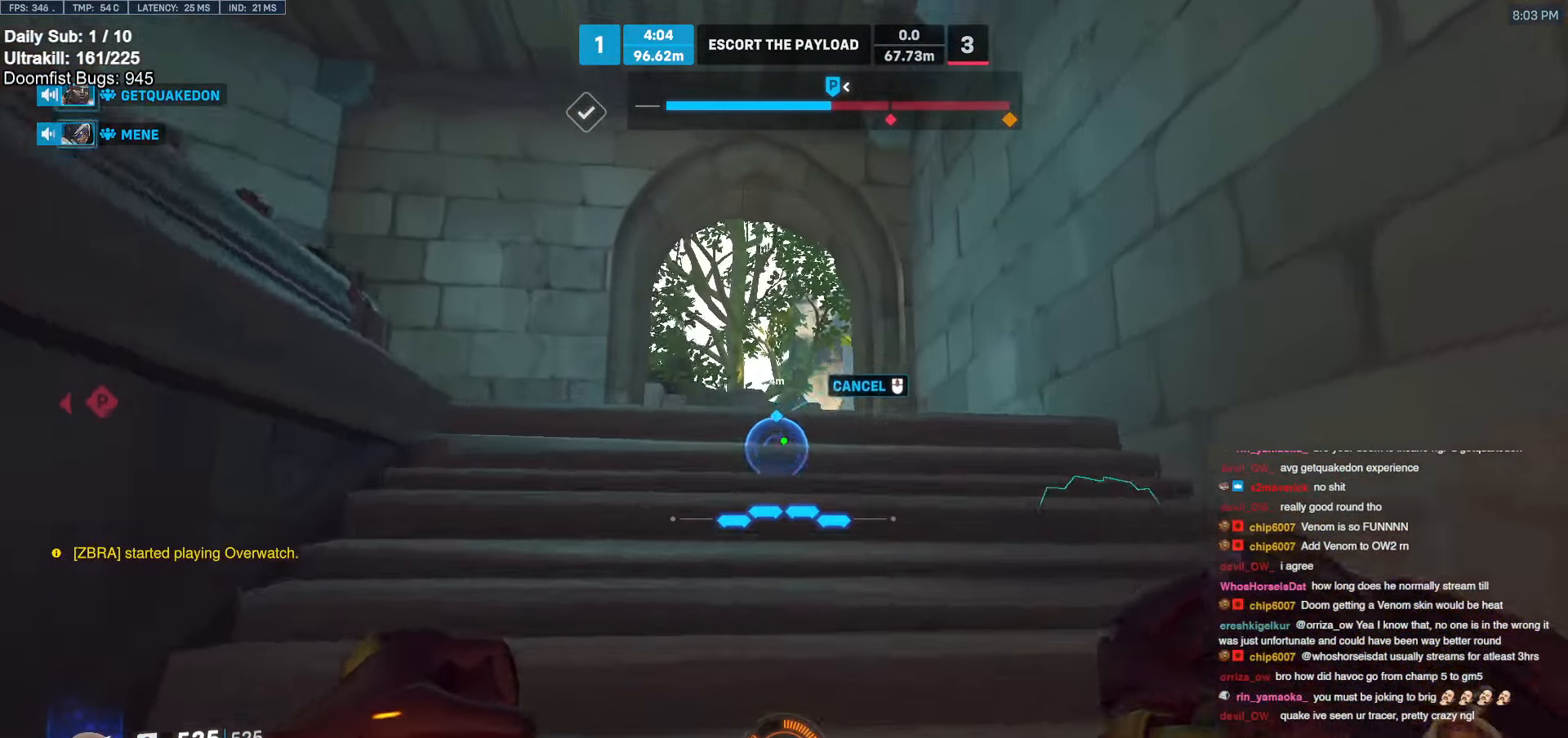
{"keys": ["d"], "mouse": [], "events": [[16, "space", "down"], [116, "space", "up"], [166, "space", "down"], [216, "space", "up"], [266, "d", "down"], [350, "w", "up"]]}
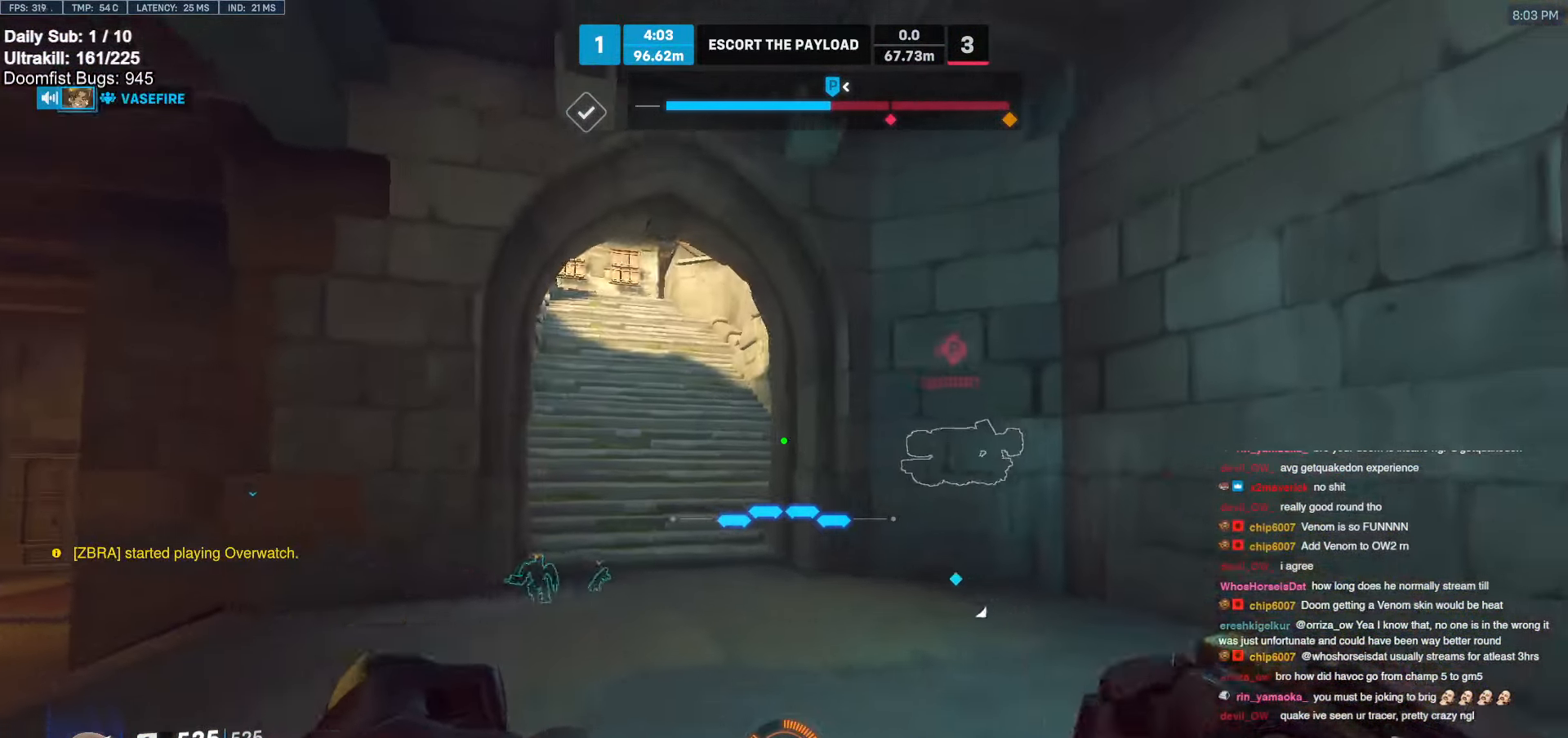
{"keys": ["w"], "mouse": [], "events": [[83, "w", "down"], [183, "space", "down"], [283, "space", "up"], [416, "d", "up"]]}
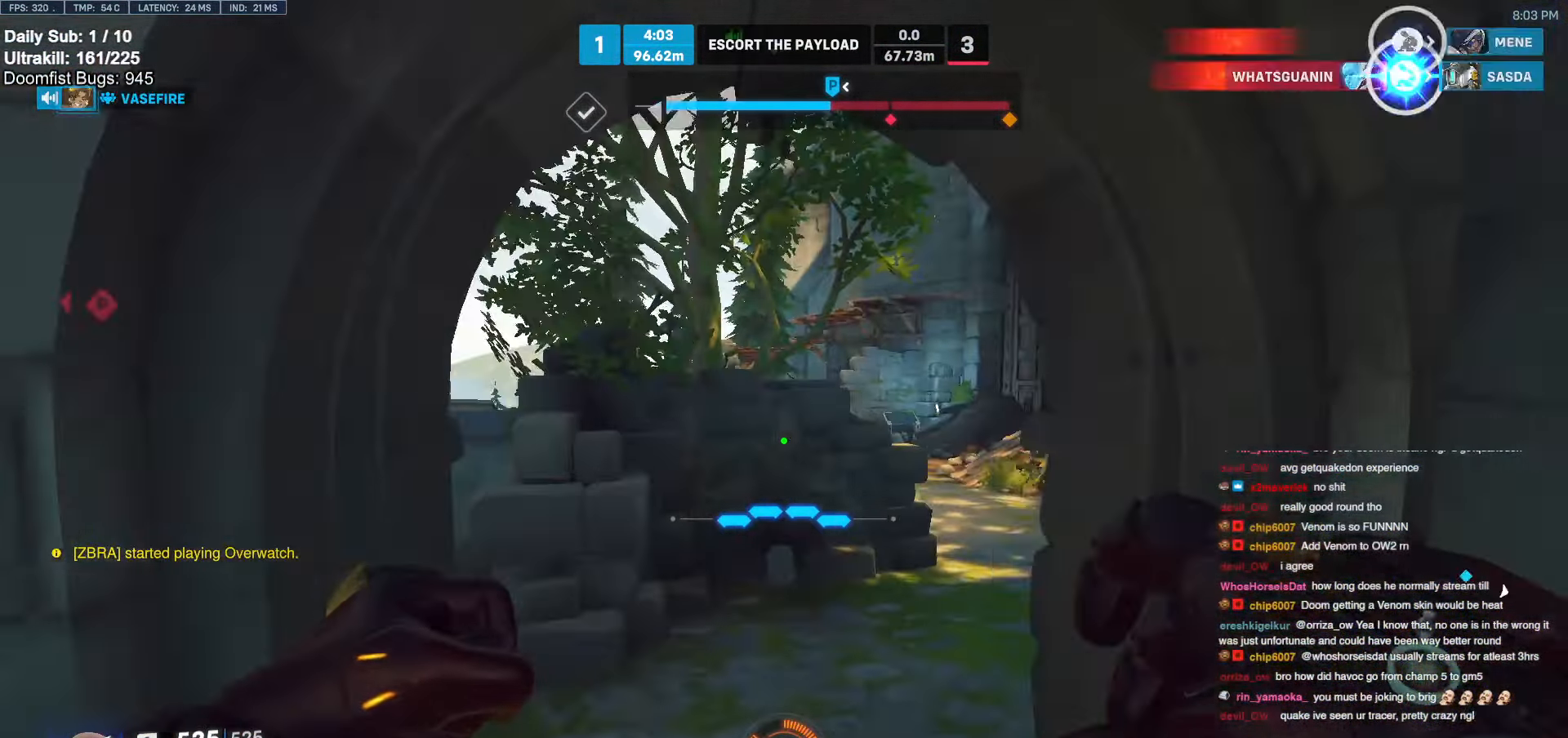
{"keys": ["a"], "mouse": [], "events": [[150, "a", "down"], [433, "w", "up"]]}
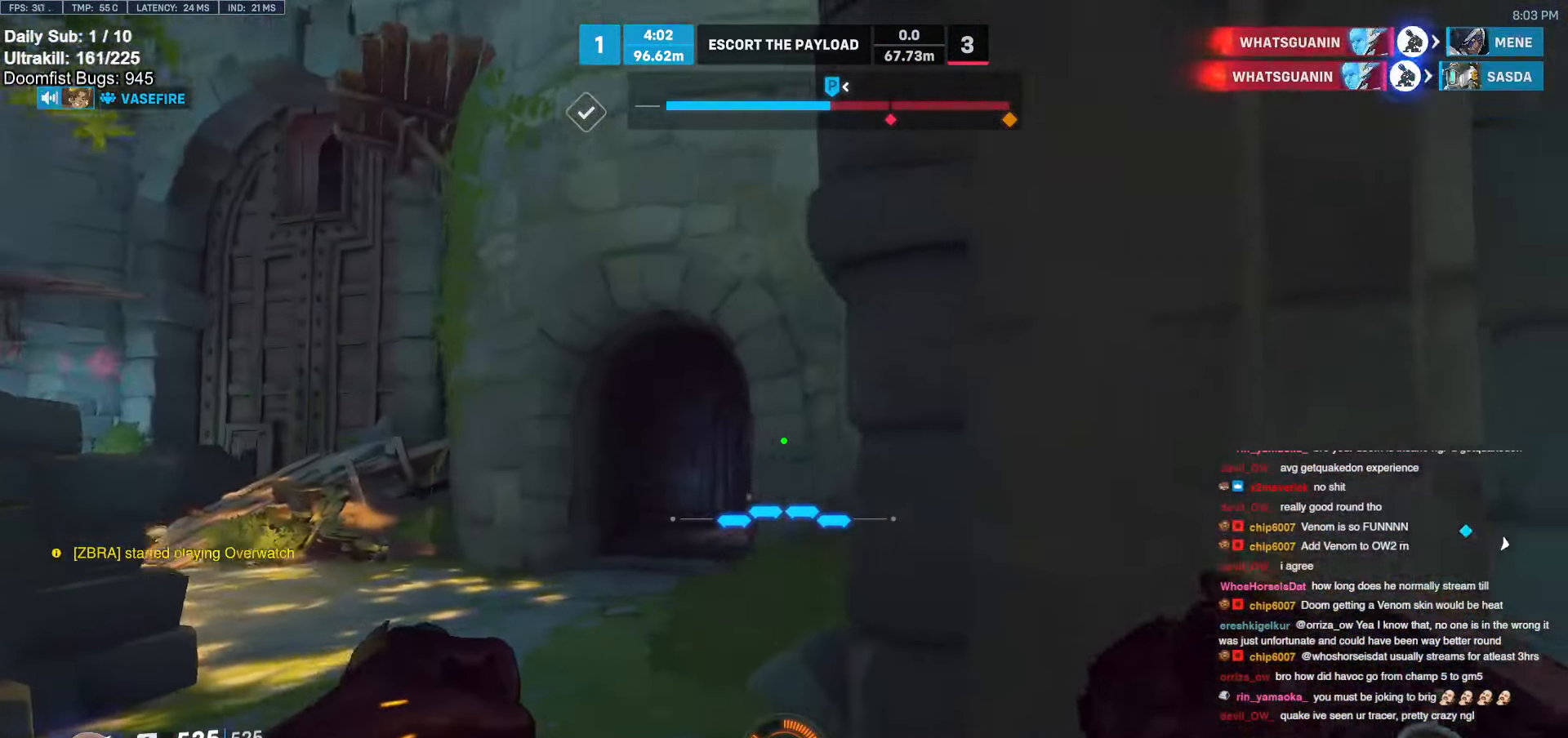
{"keys": ["a"], "mouse": [], "events": [[216, "mouse_left", "down"], [216, "s", "down"], [300, "s", "up"], [350, "mouse_left", "up"]]}
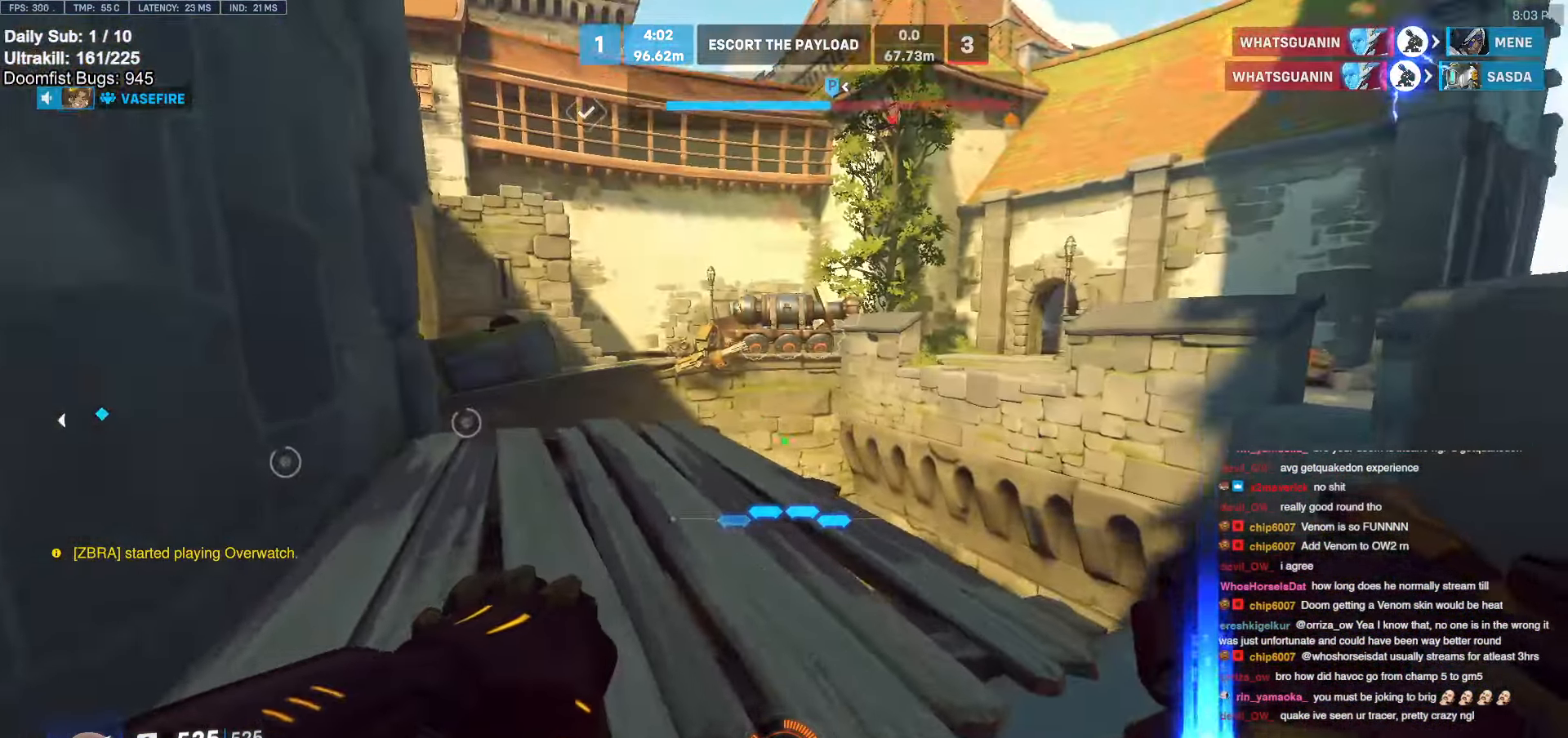
{"keys": ["e", "w"], "mouse": [], "events": [[33, "w", "down"], [83, "a", "up"], [183, "space", "down"], [266, "space", "up"], [366, "e", "down"]]}
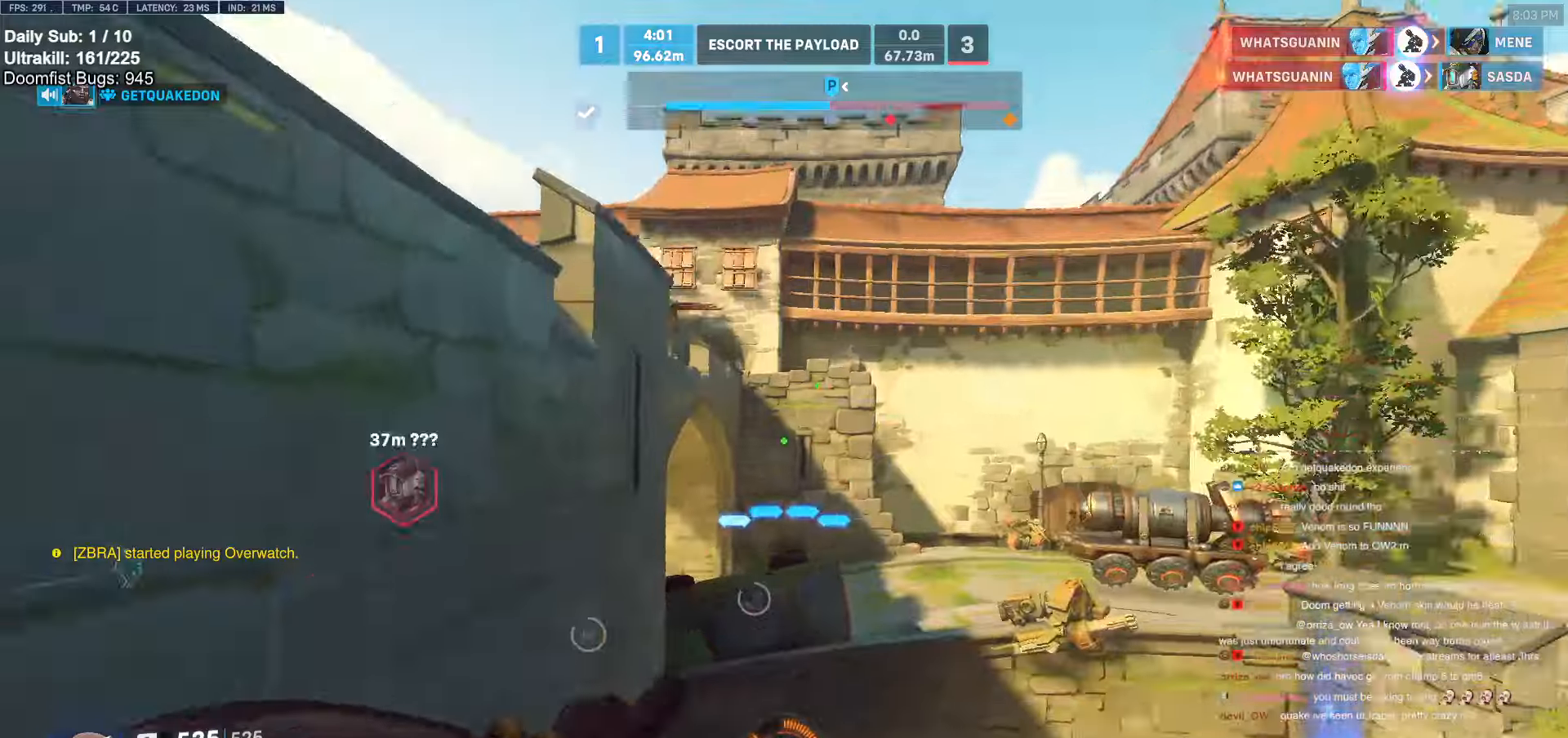
{"keys": ["d"], "mouse": [], "events": [[16, "e", "up"], [383, "d", "down"], [433, "w", "up"]]}
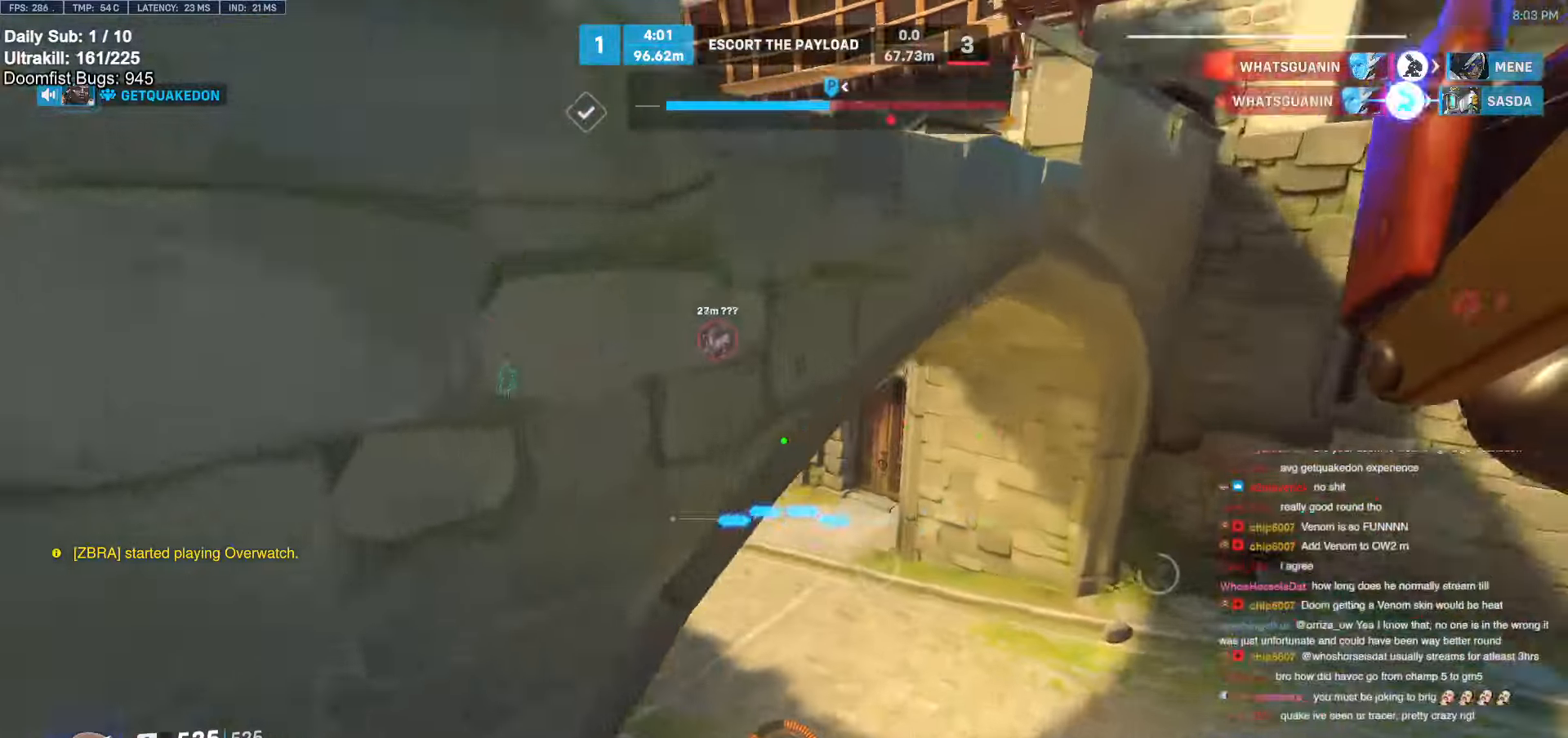
{"keys": ["a", "s"], "mouse": [], "events": [[300, "s", "down"], [450, "a", "down"], [450, "d", "up"]]}
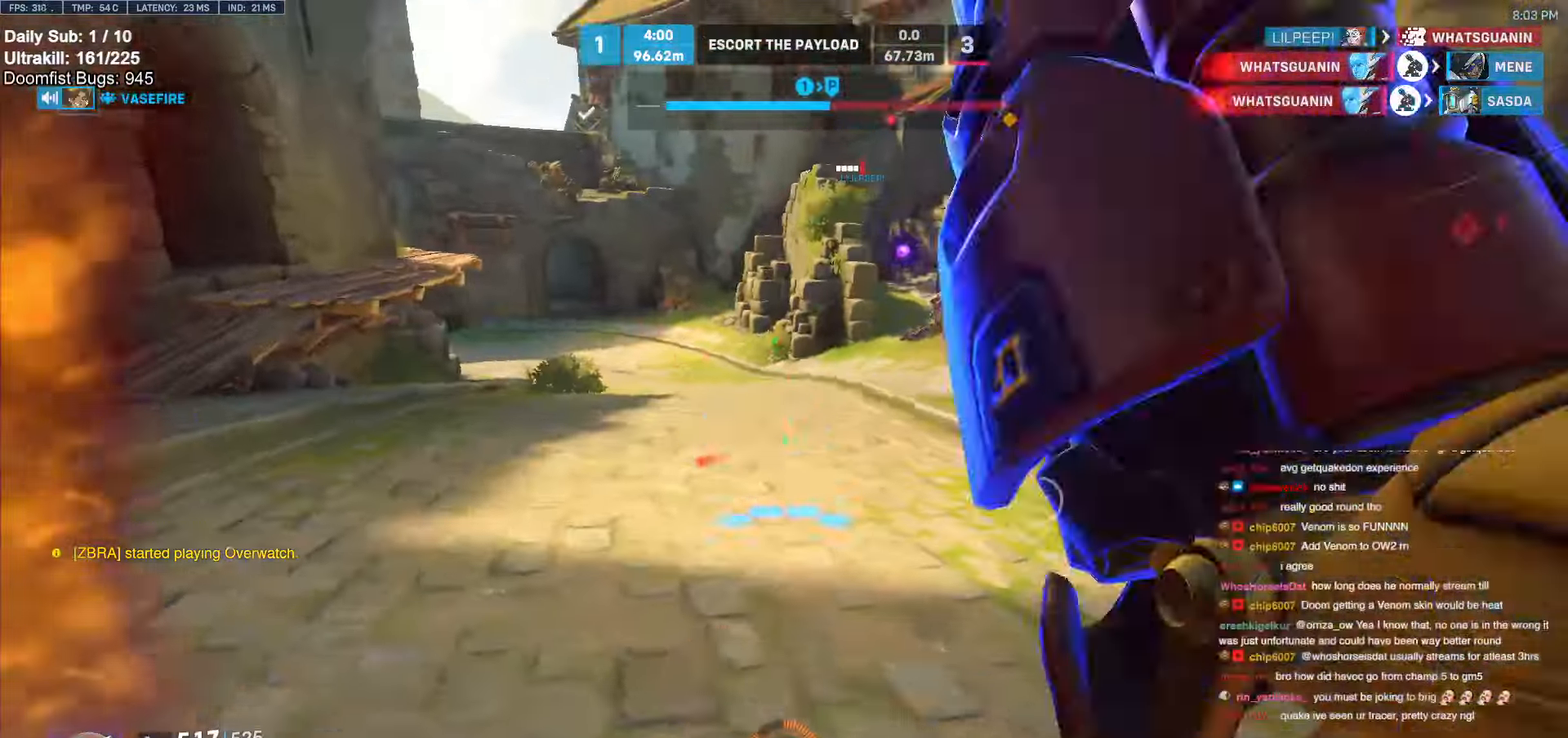
{"keys": ["a", "w"], "mouse": [], "events": [[83, "mouse_right", "down"], [83, "space", "down"], [133, "a", "up"], [133, "d", "down"], [133, "s", "up"], [233, "space", "up"], [266, "w", "down"], [333, "d", "up"], [333, "mouse_right", "up"], [500, "a", "down"]]}
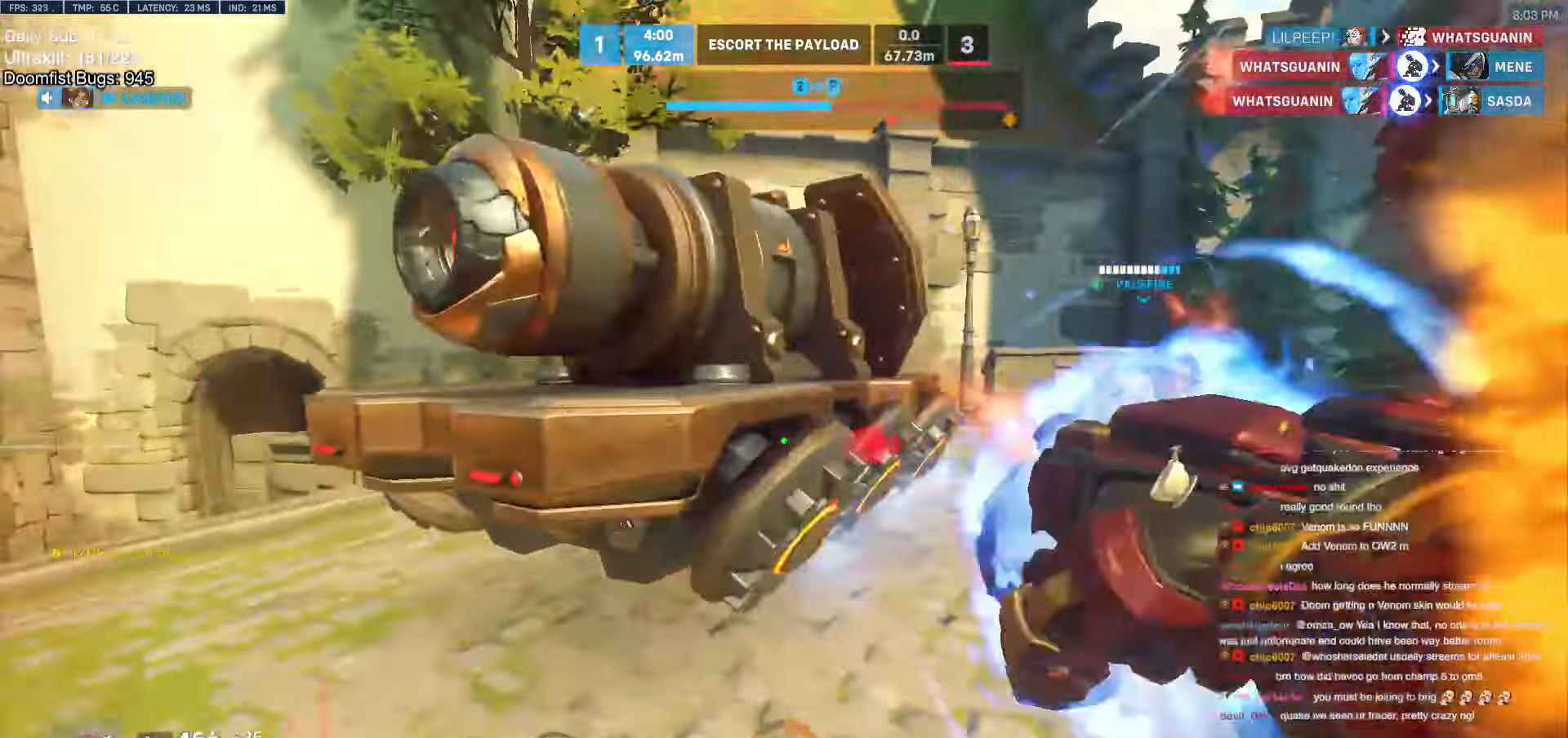
{"keys": ["w"], "mouse": [], "events": [[50, "a", "up"], [250, "a", "down"], [383, "a", "up"]]}
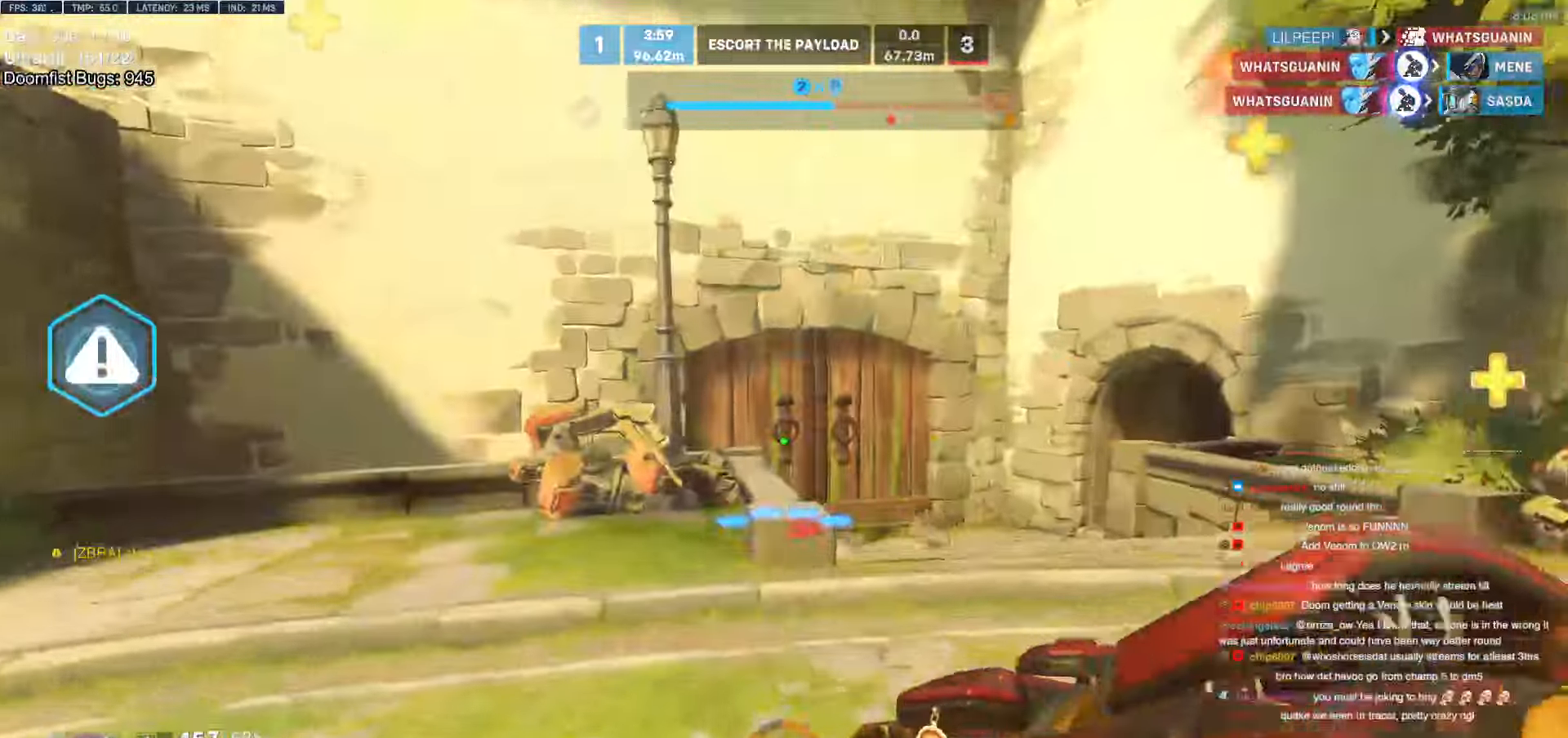
{"keys": ["a"], "mouse": [], "events": [[266, "a", "down"], [450, "w", "up"]]}
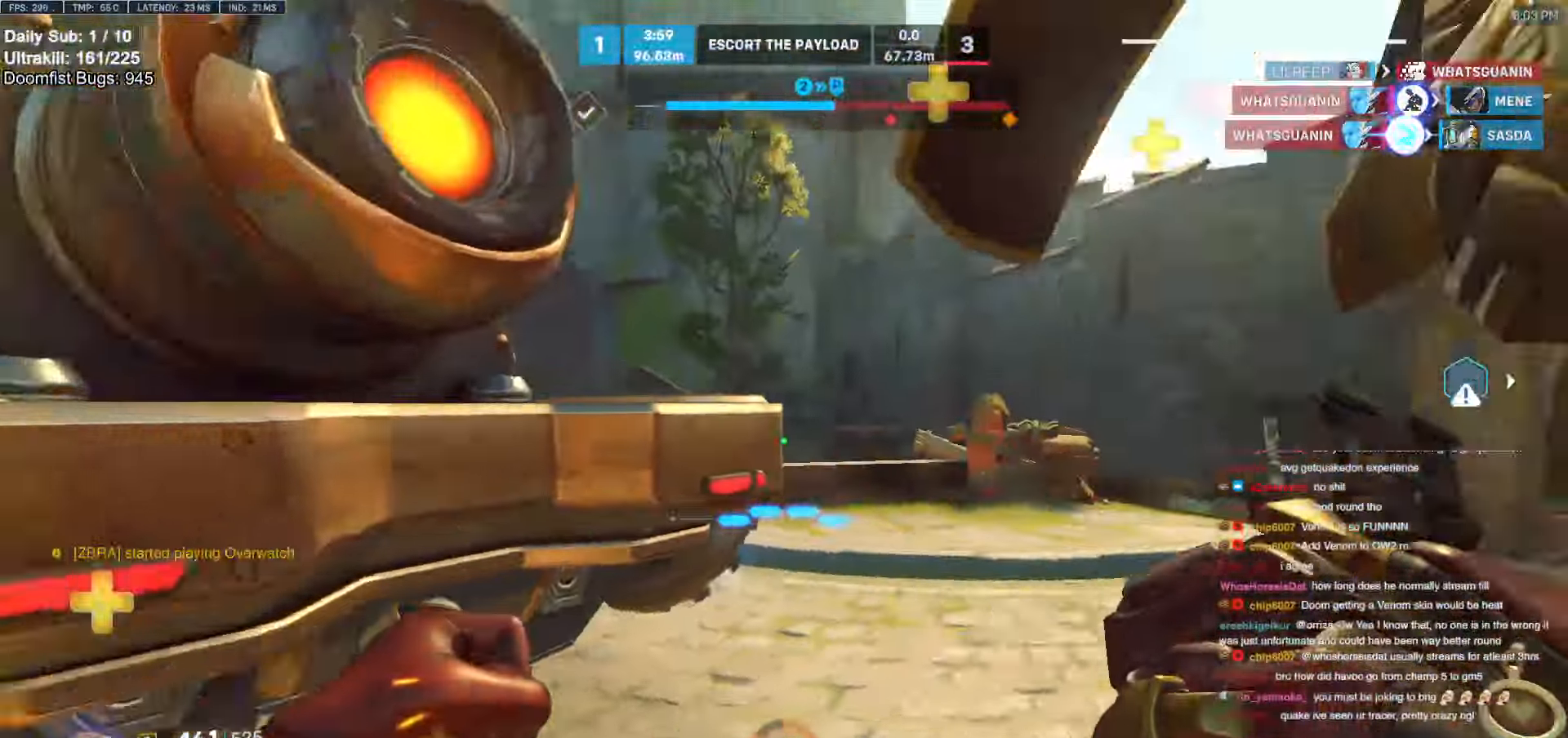
{"keys": ["a", "s"], "mouse": [], "events": [[83, "s", "down"], [183, "a", "up"], [283, "a", "down"]]}
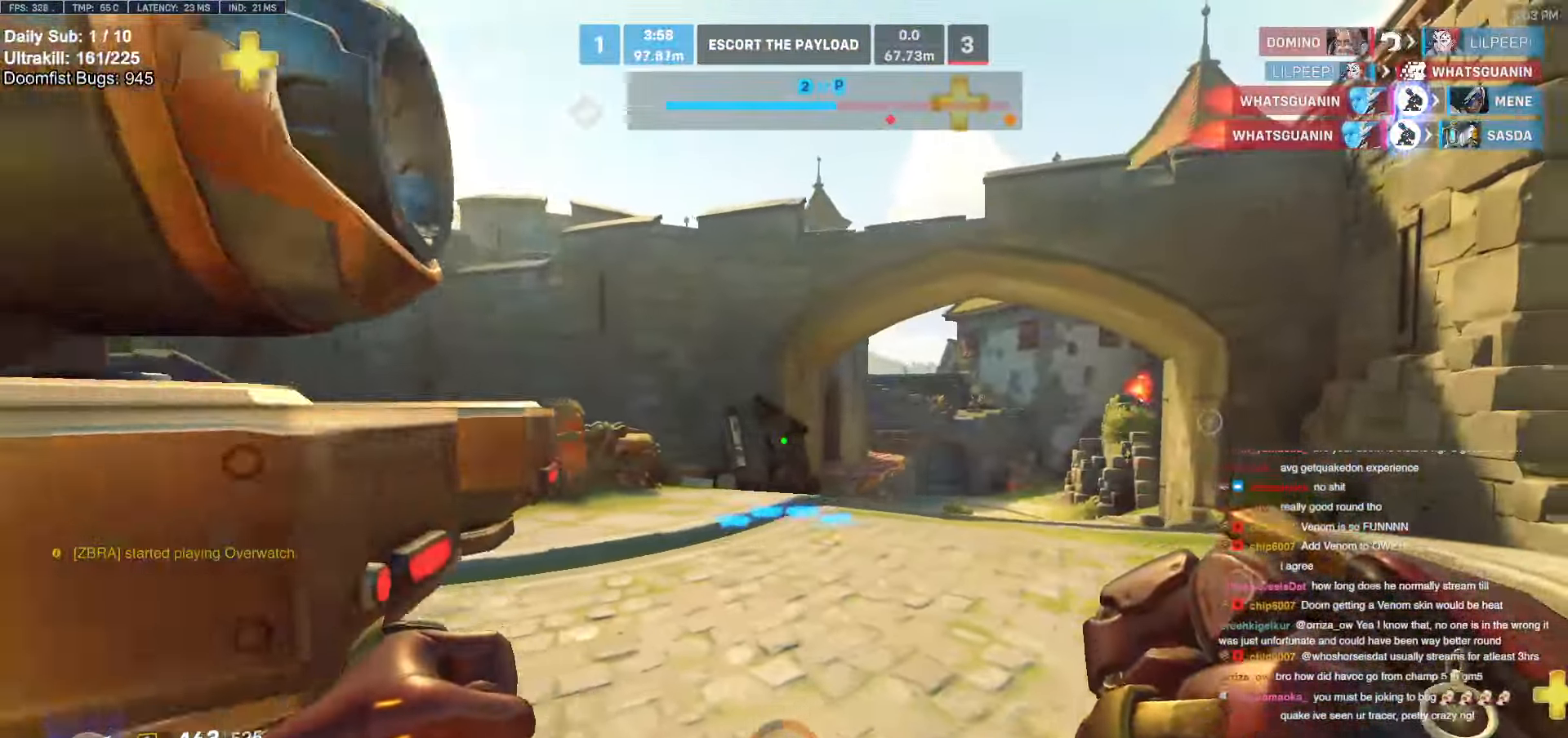
{"keys": ["a", "s"], "mouse": [], "events": [[100, "s", "up"], [333, "s", "down"]]}
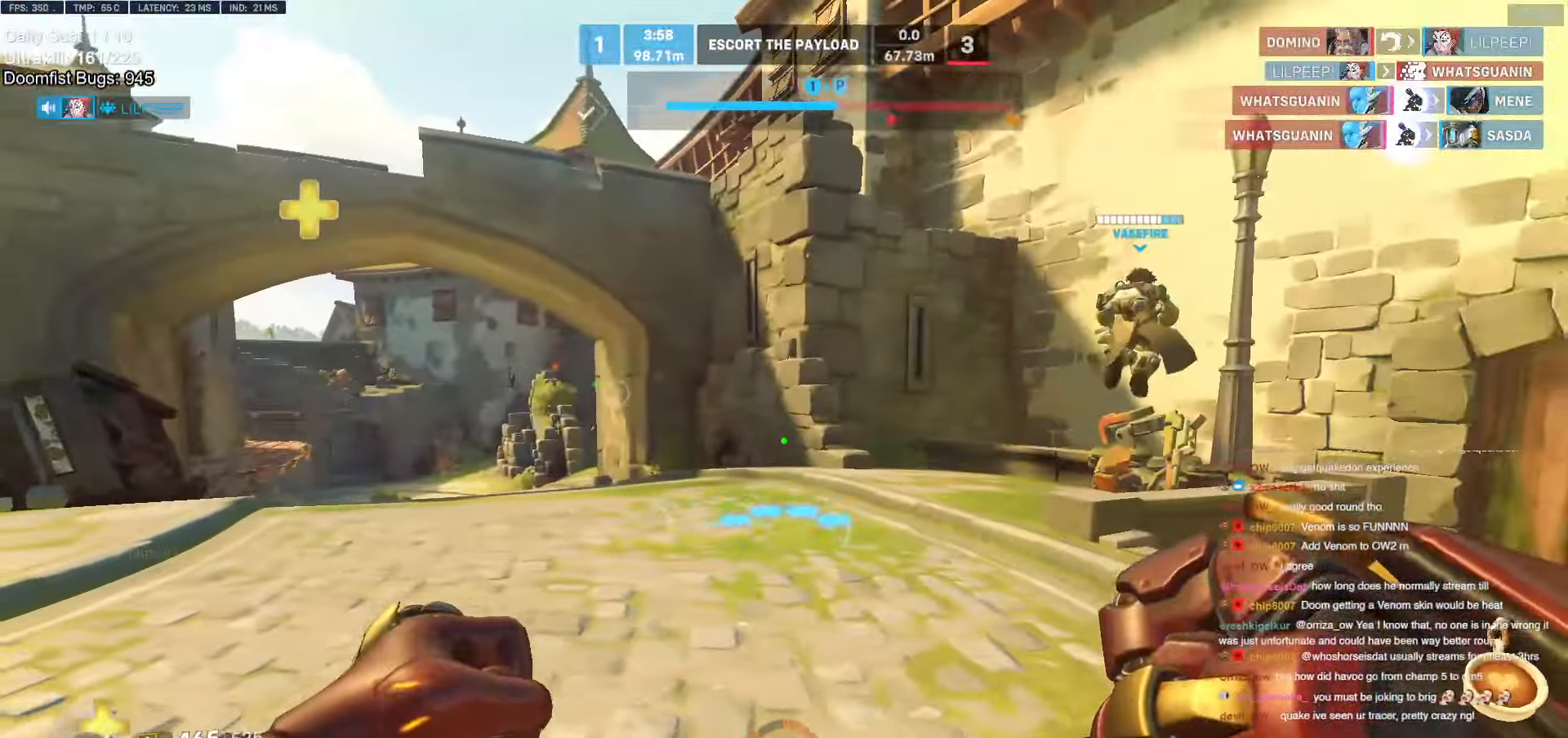
{"keys": ["a", "w"], "mouse": [], "events": [[16, "s", "up"], [266, "w", "down"]]}
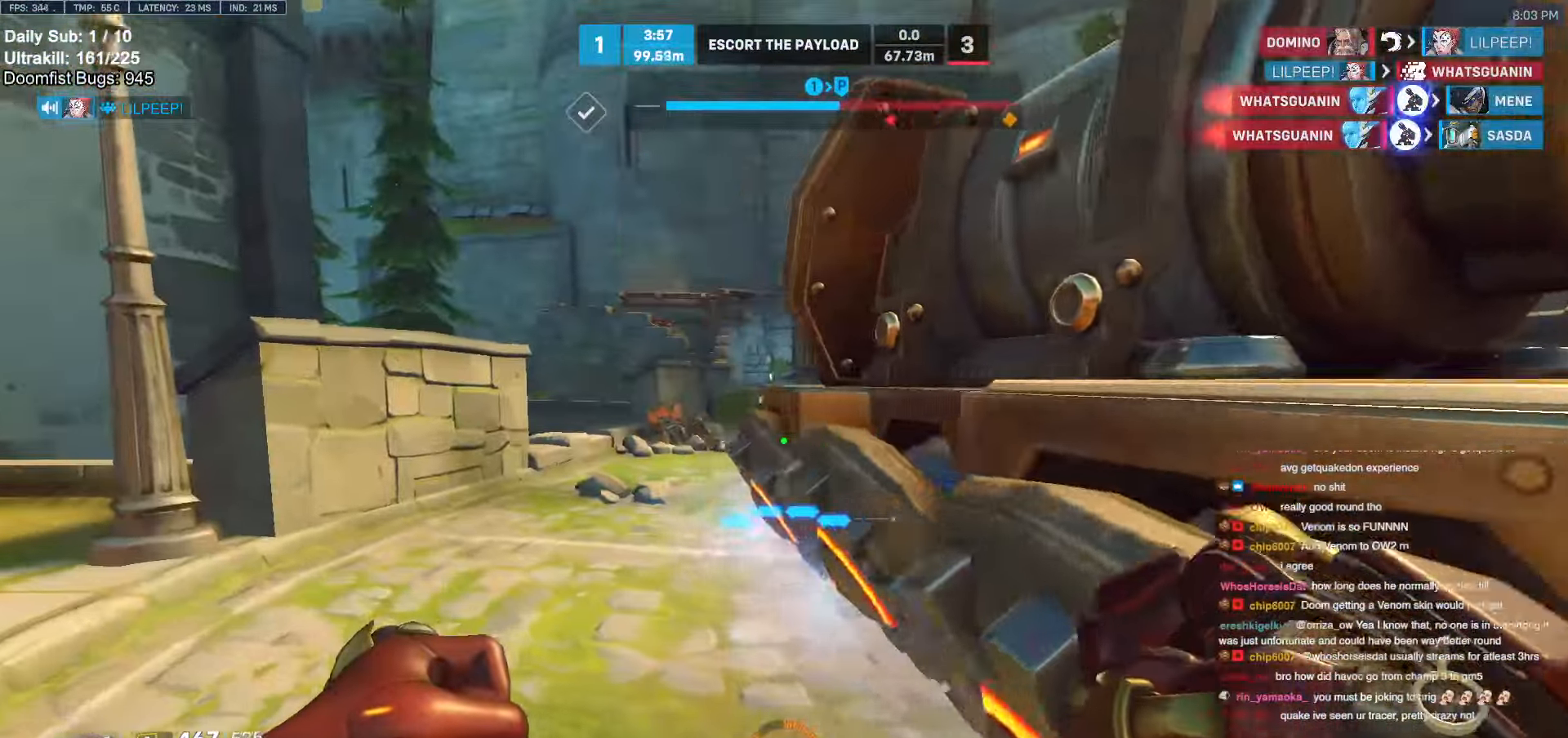
{"keys": ["d", "w"], "mouse": [], "events": [[133, "w", "up"], [233, "w", "down"], [366, "a", "up"], [416, "d", "down"]]}
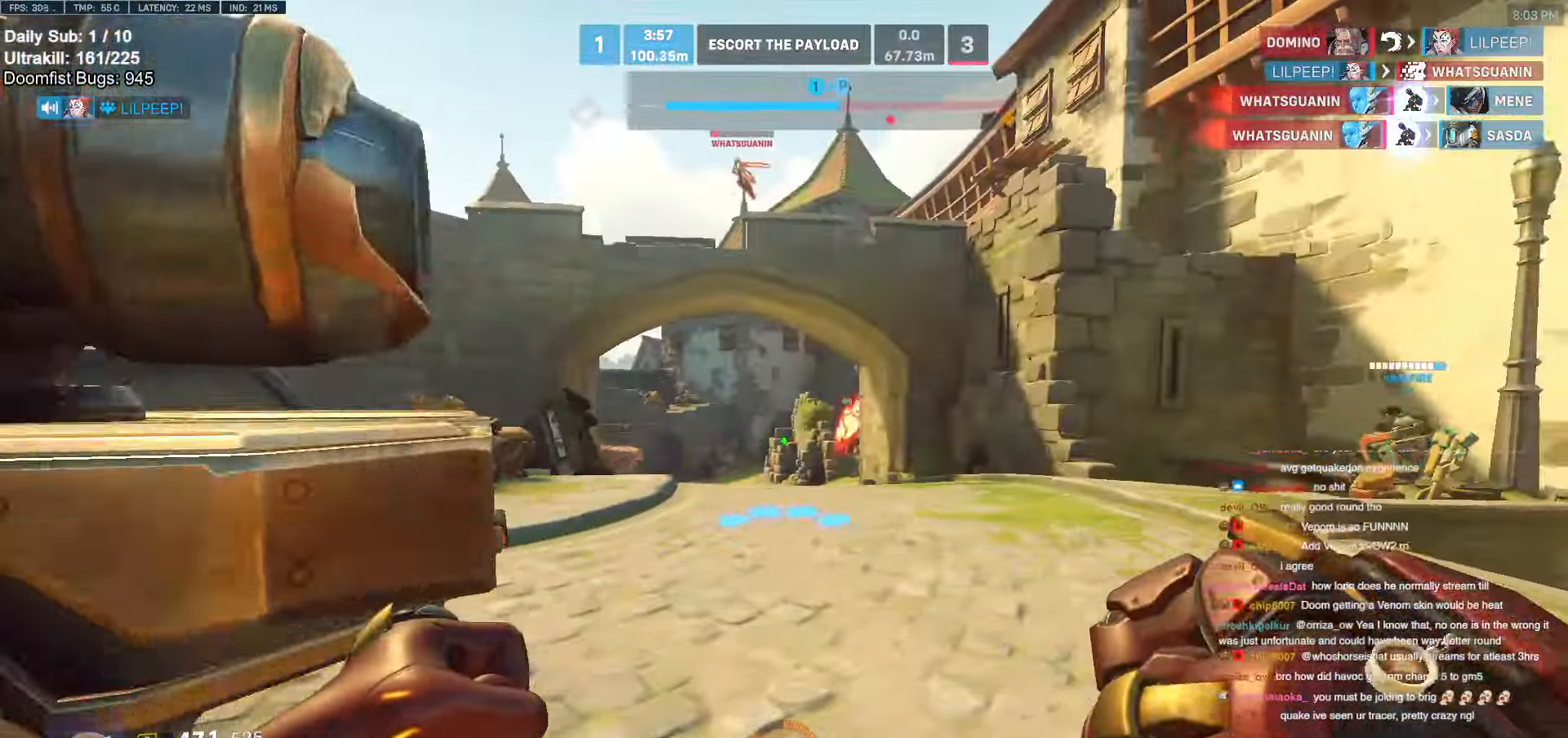
{"keys": ["a"], "mouse": ["left"], "events": [[100, "a", "down"], [100, "d", "up"], [383, "mouse_left", "down"], [433, "w", "up"]]}
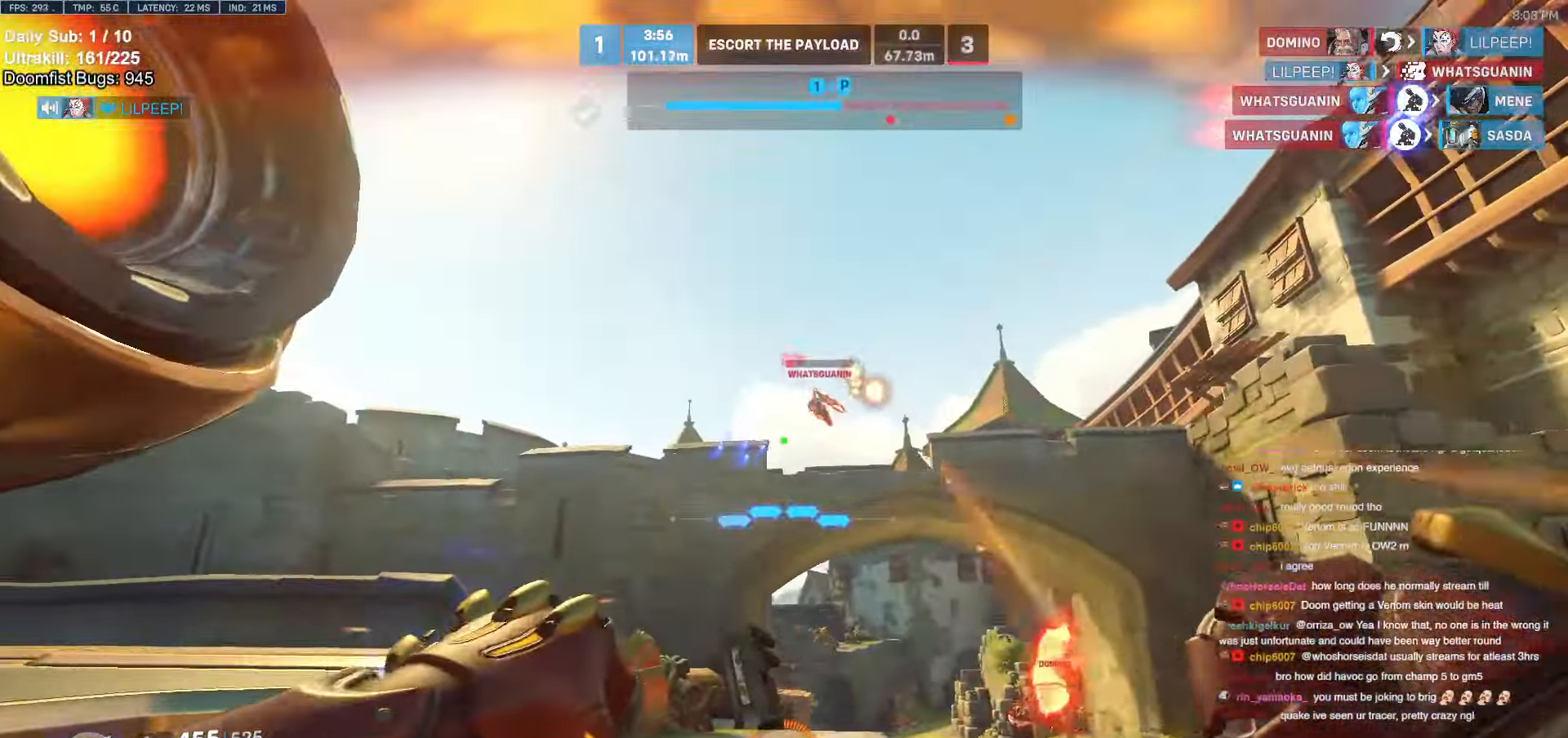
{"keys": ["a", "s"], "mouse": ["left"], "events": [[16, "mouse_left", "up"], [166, "mouse_left", "down"], [166, "s", "down"], [316, "mouse_left", "up"], [483, "mouse_left", "down"]]}
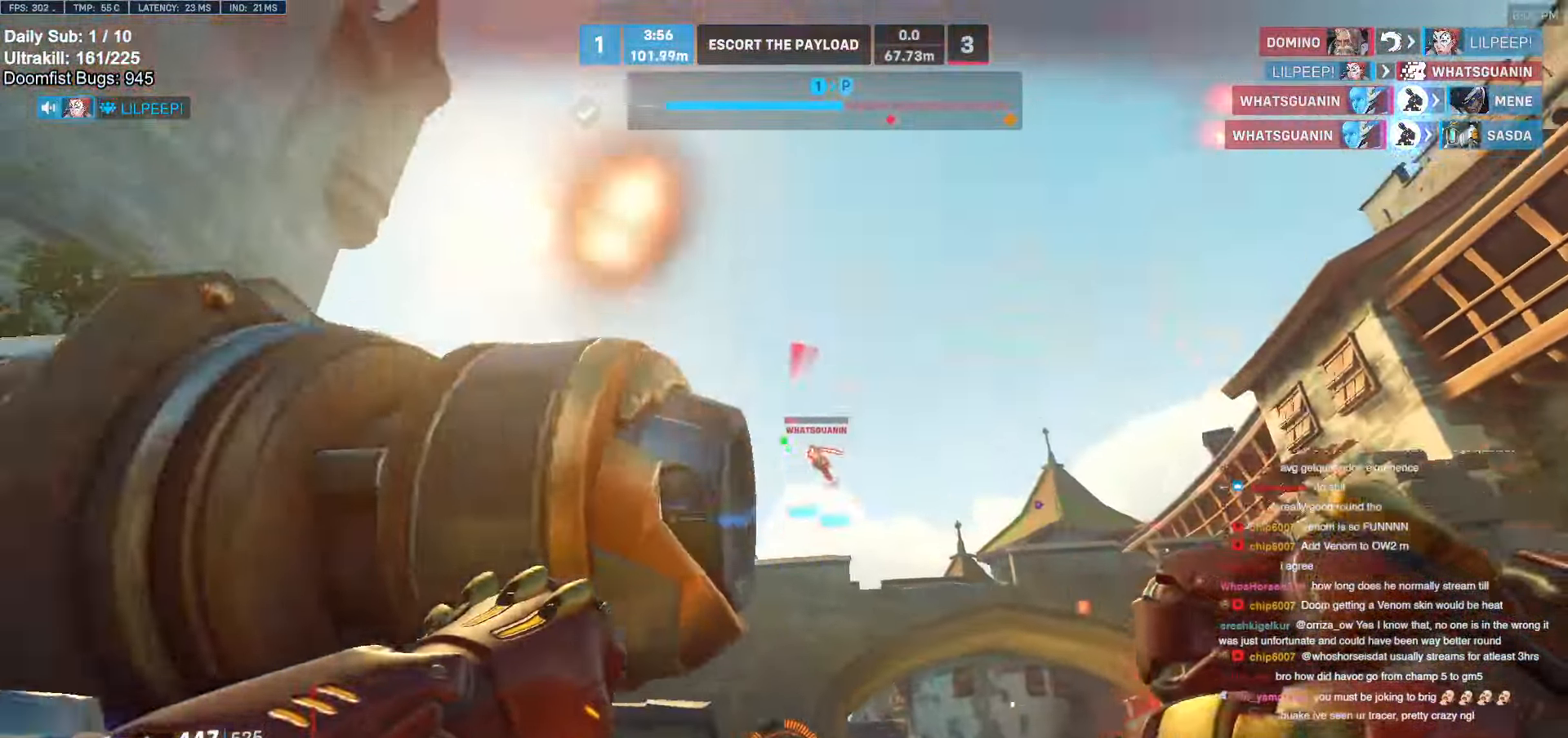
{"keys": ["a"], "mouse": [], "events": [[133, "mouse_left", "up"], [133, "shift", "down"], [183, "a", "up"], [183, "d", "down"], [233, "shift", "up"], [283, "s", "up"], [416, "a", "down"], [416, "d", "up"]]}
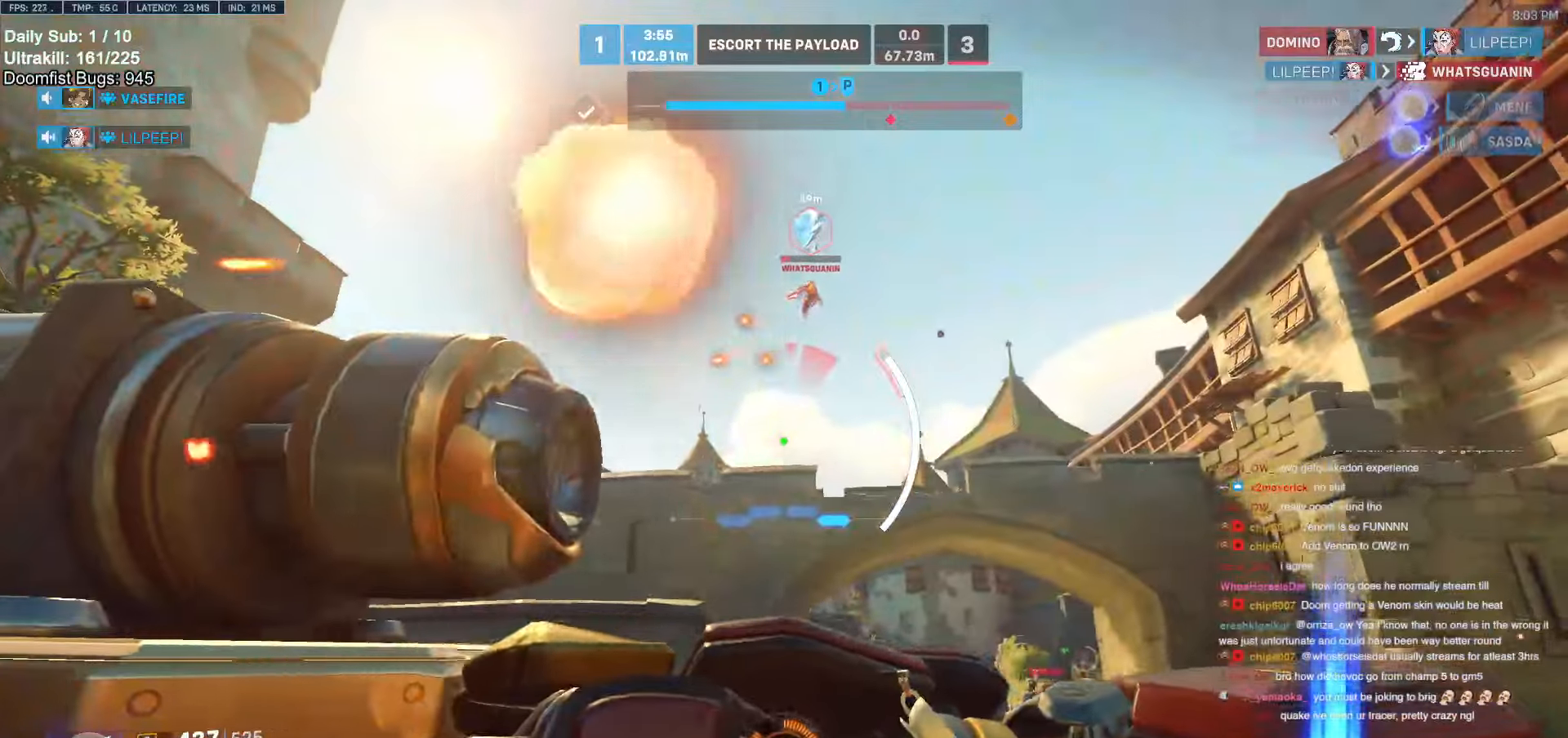
{"keys": ["d"], "mouse": [], "events": [[283, "s", "down"], [333, "a", "up"], [333, "d", "down"], [383, "s", "up"]]}
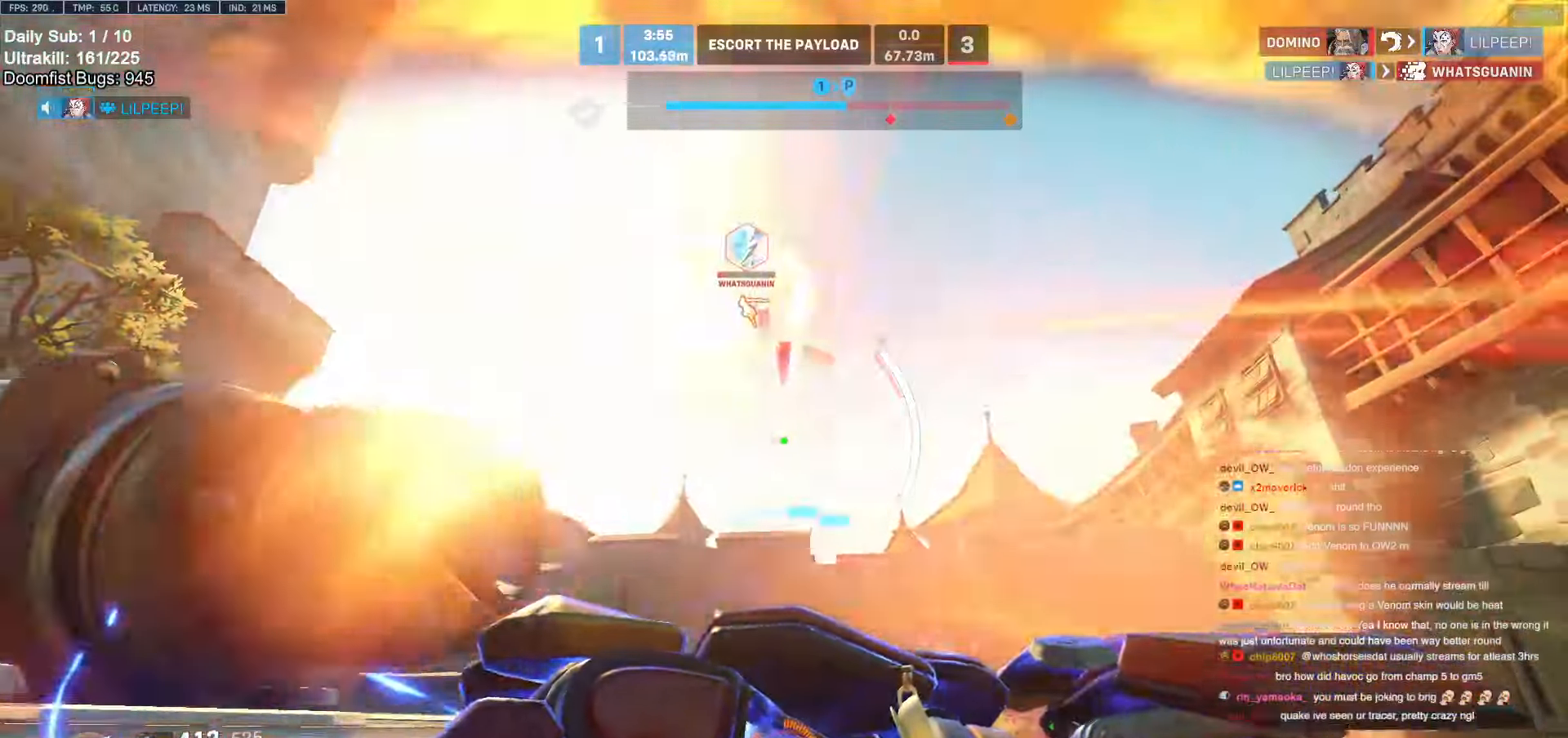
{"keys": ["w"], "mouse": [], "events": [[83, "w", "down"], [133, "a", "down"], [133, "d", "up"], [266, "a", "up"]]}
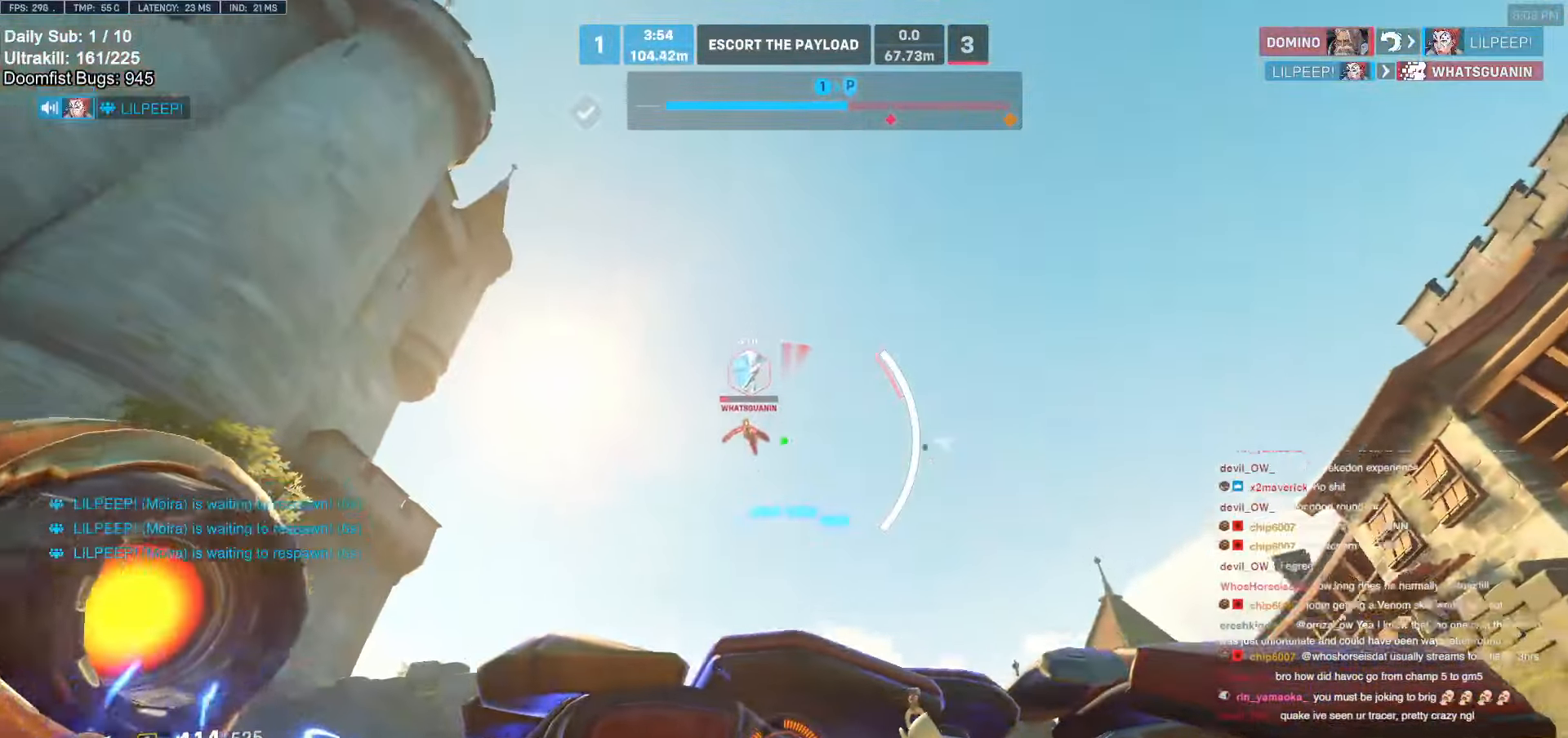
{"keys": ["w"], "mouse": [], "events": []}
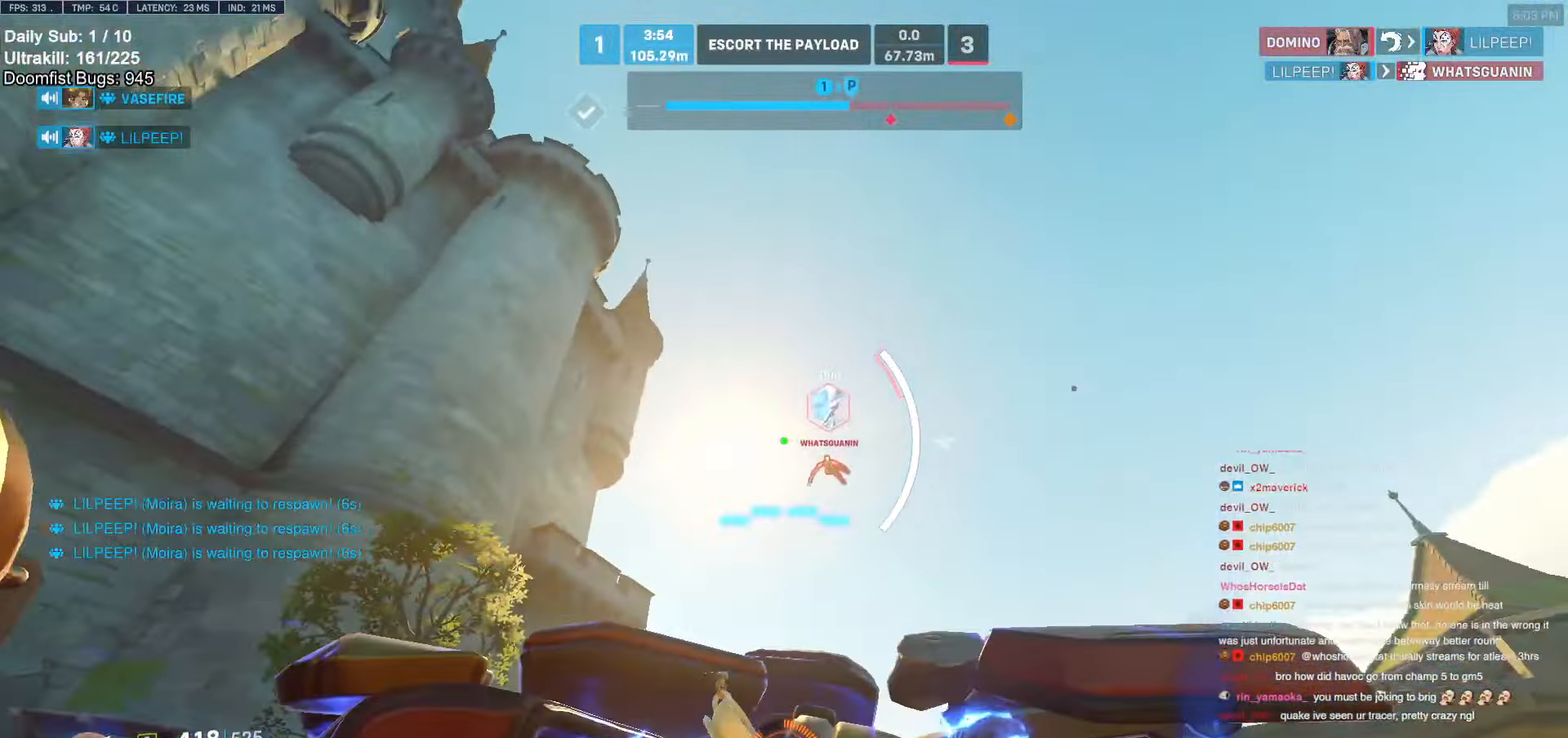
{"keys": ["w"], "mouse": ["right"], "events": [[100, "e", "down"], [150, "mouse_right", "down"], [200, "e", "up"]]}